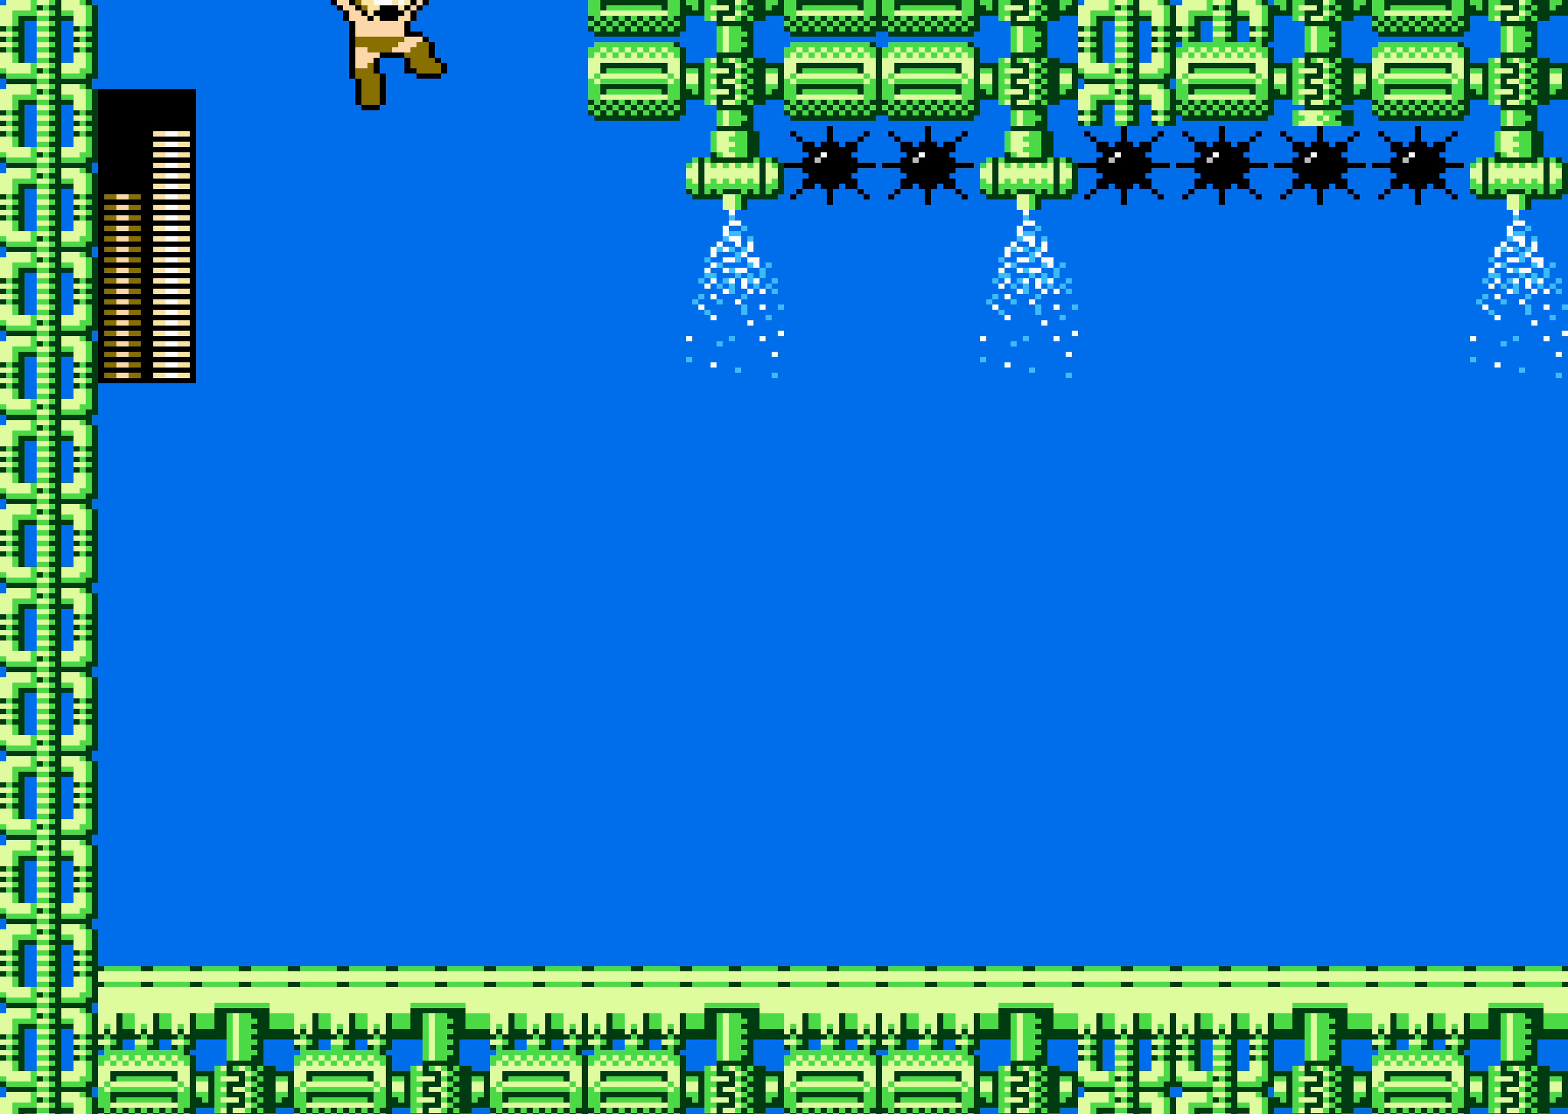
Gameplay with a controller (Nintendo layout); each line is a JSON object with the inputs held at the frame after it. "events" lists button and stick changes between this image and that frame as [ms after this image, input, new state], when the widget could be followed in between. Not read: L3 R3 SELECT.
{"buttons": ["DPAD_RIGHT"], "events": []}
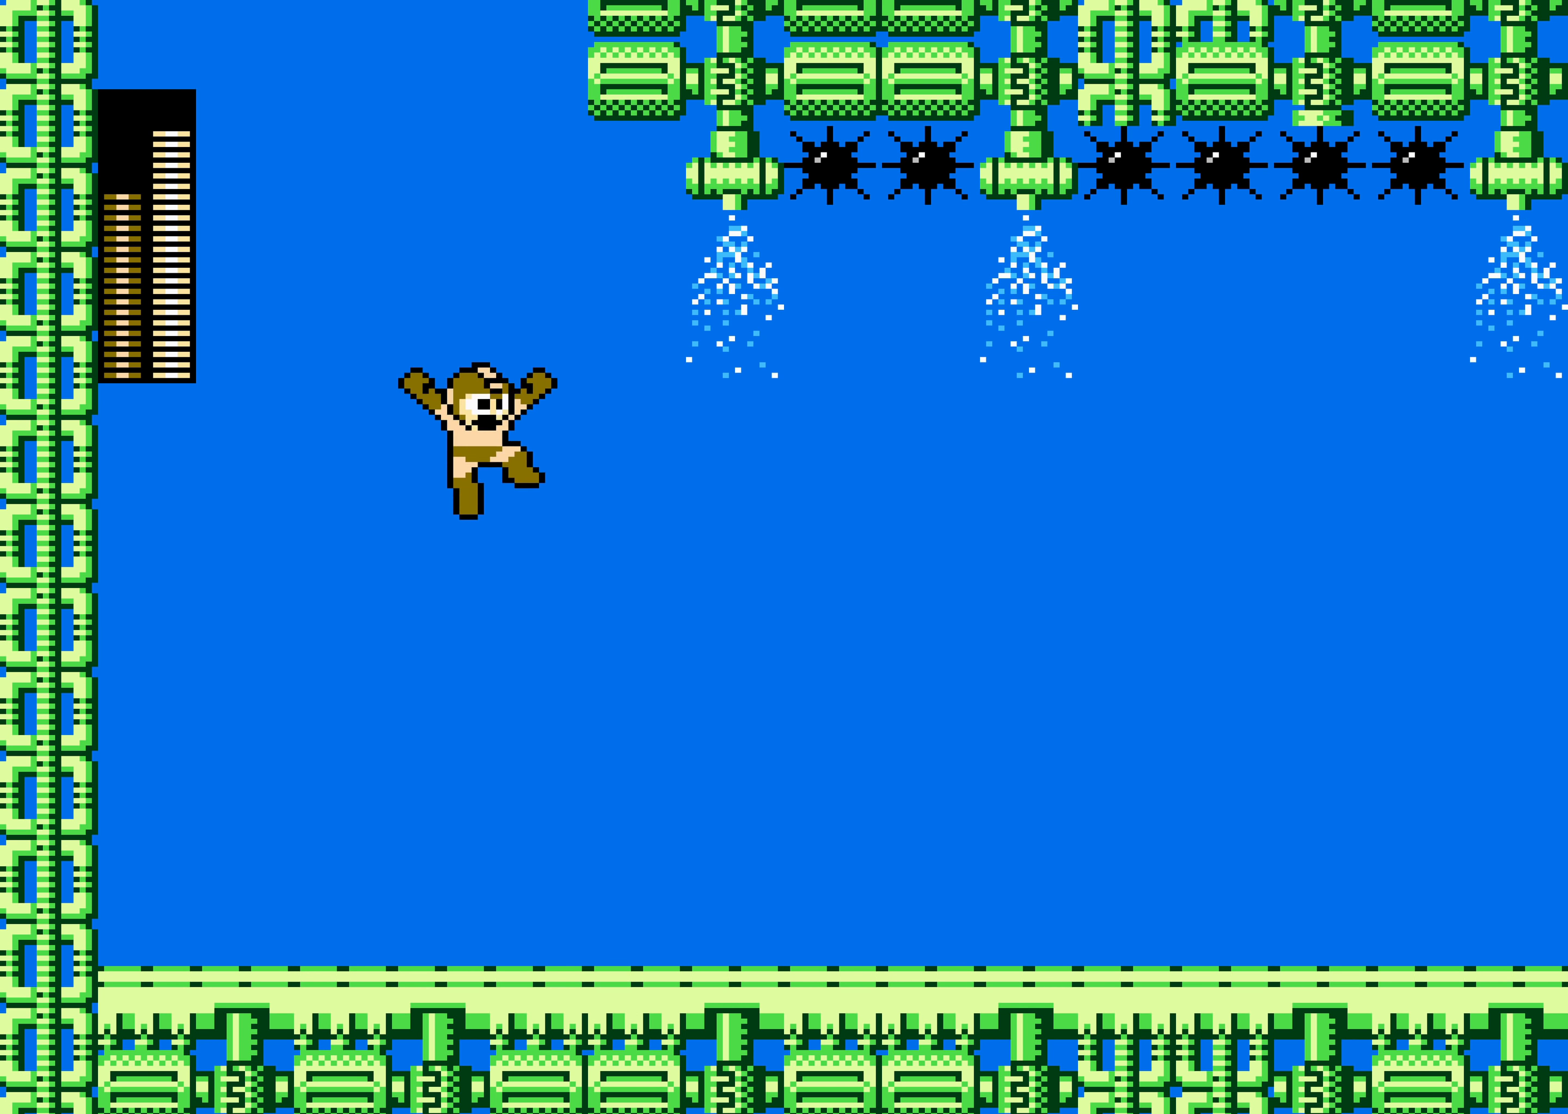
{"buttons": ["DPAD_RIGHT"], "events": []}
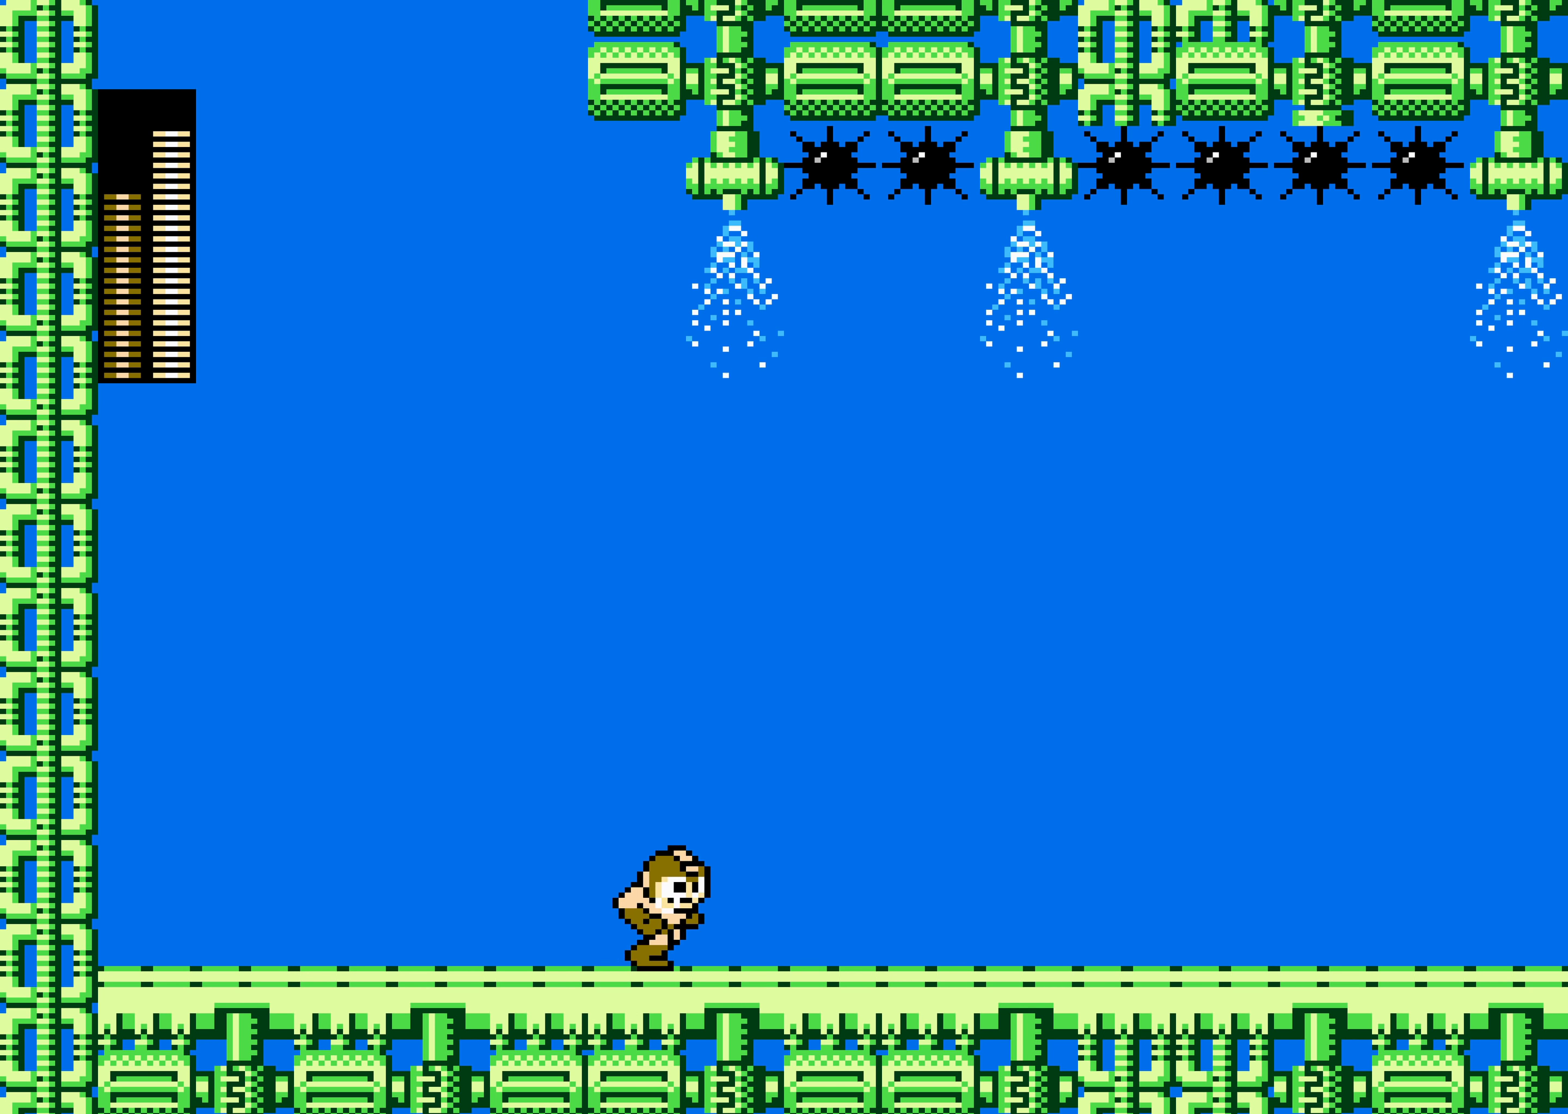
{"buttons": ["DPAD_RIGHT"], "events": []}
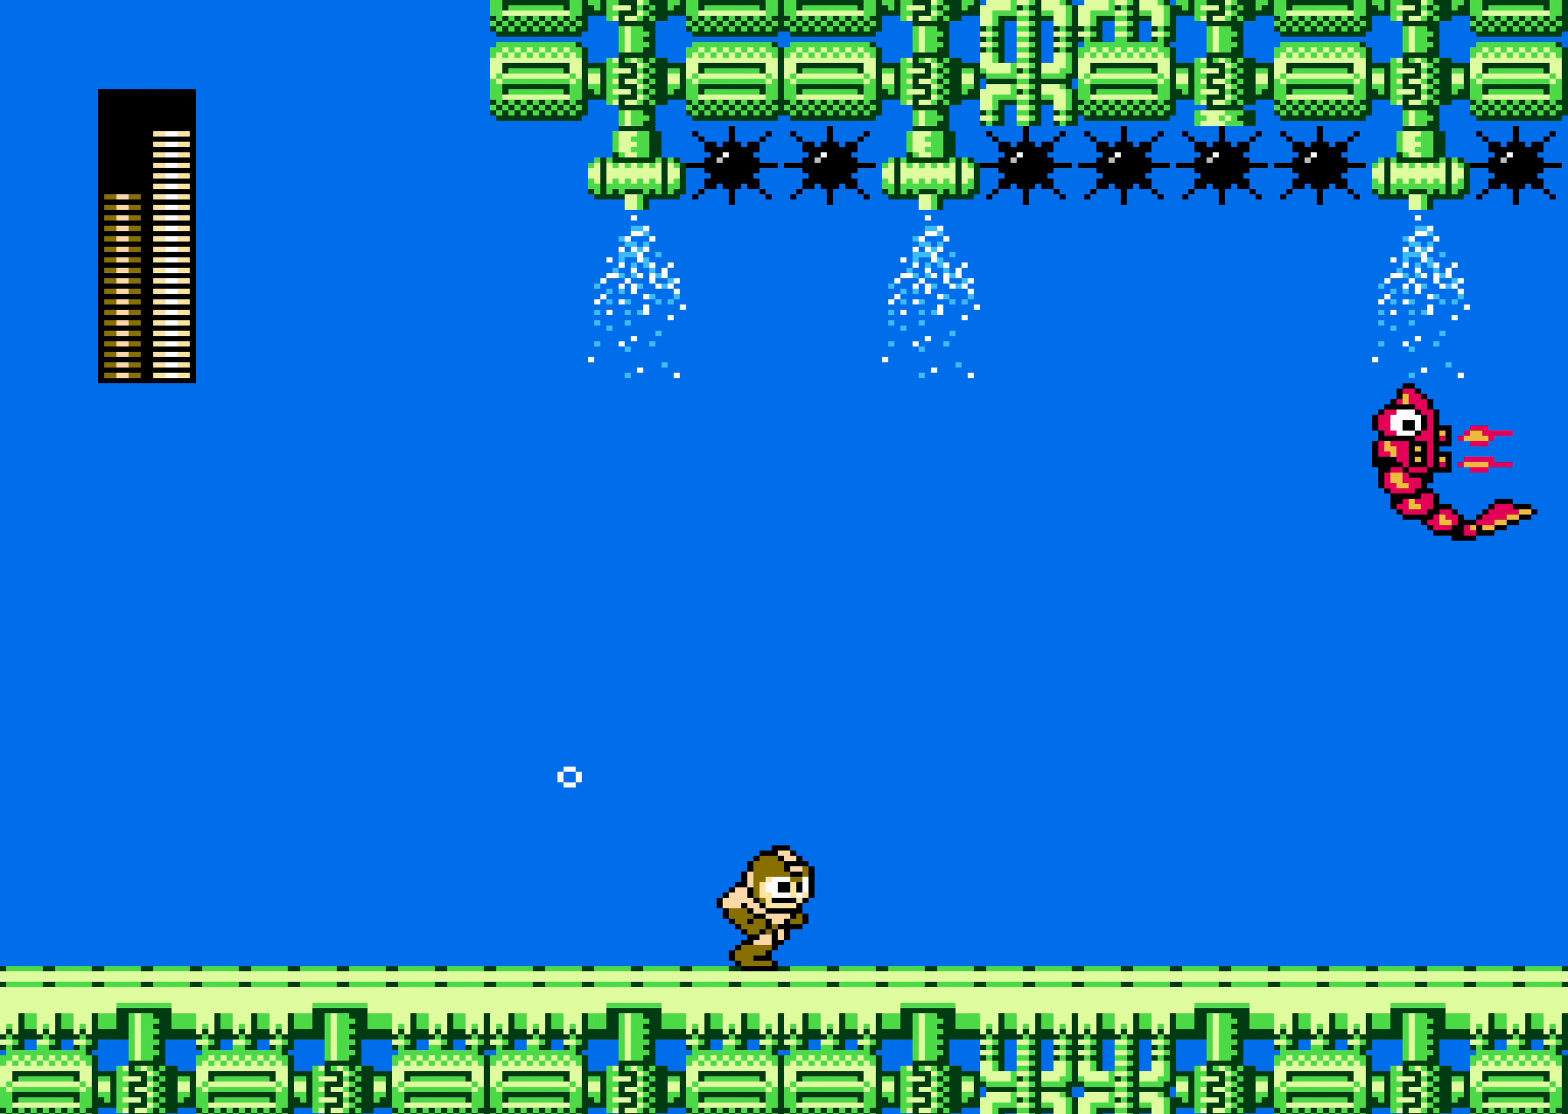
{"buttons": ["DPAD_RIGHT"], "events": []}
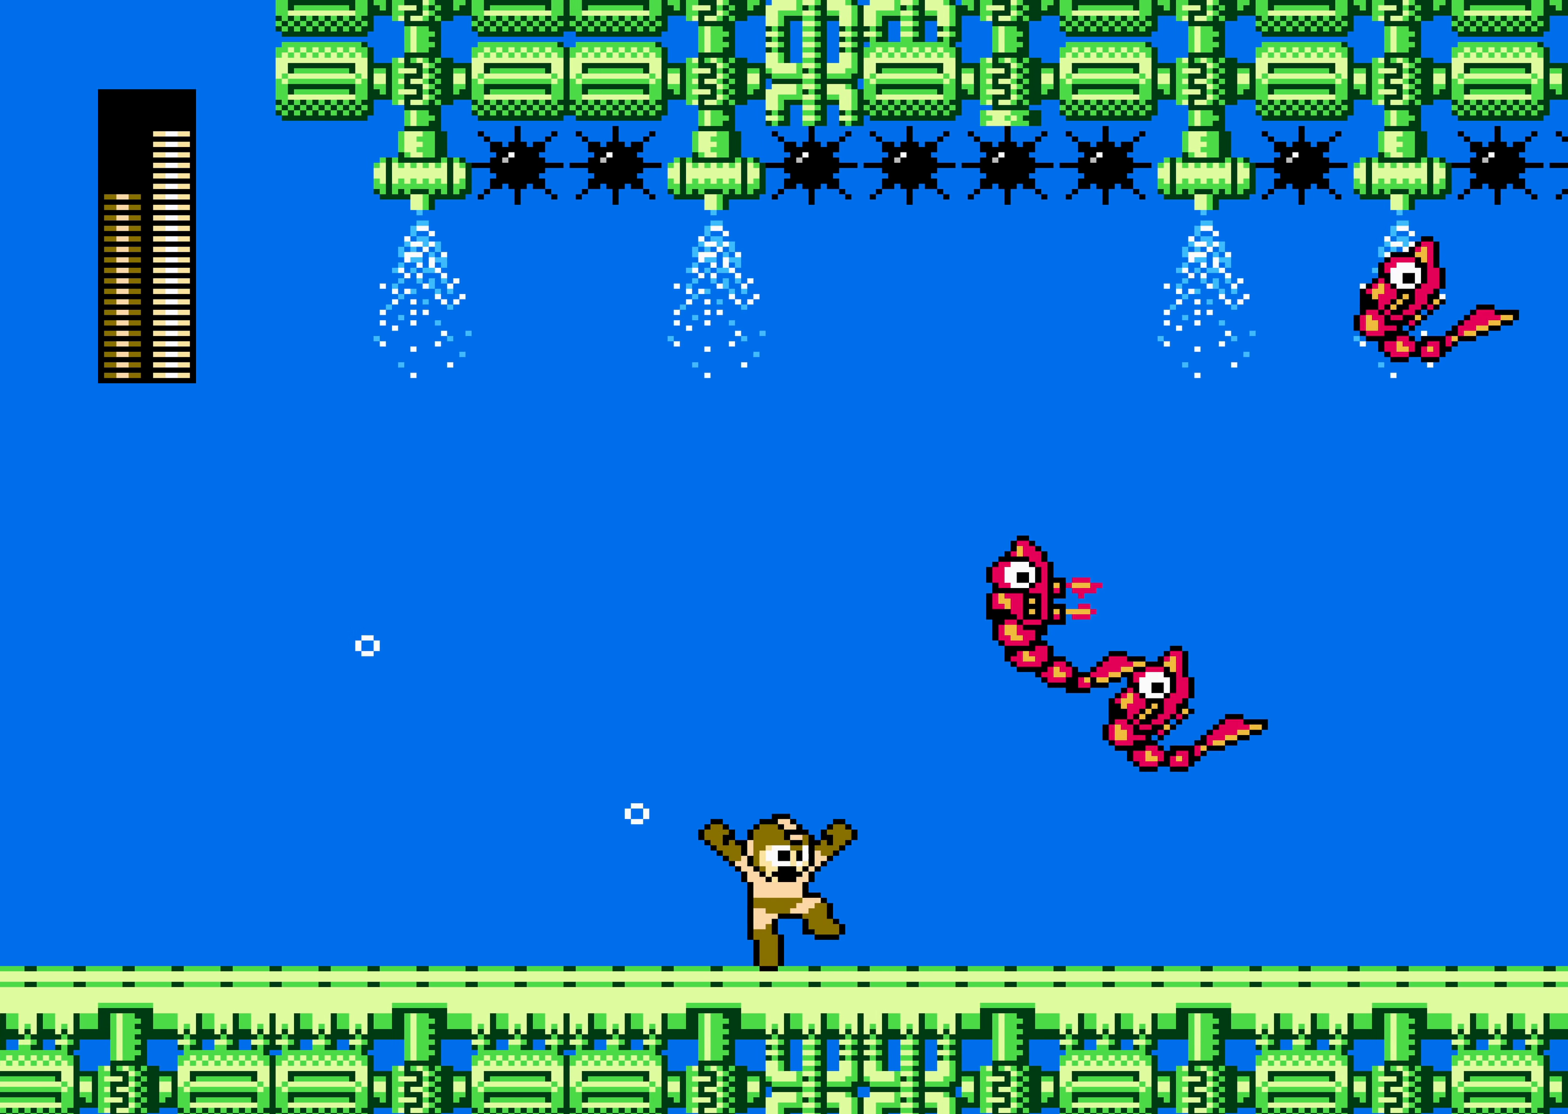
{"buttons": ["DPAD_RIGHT"], "events": []}
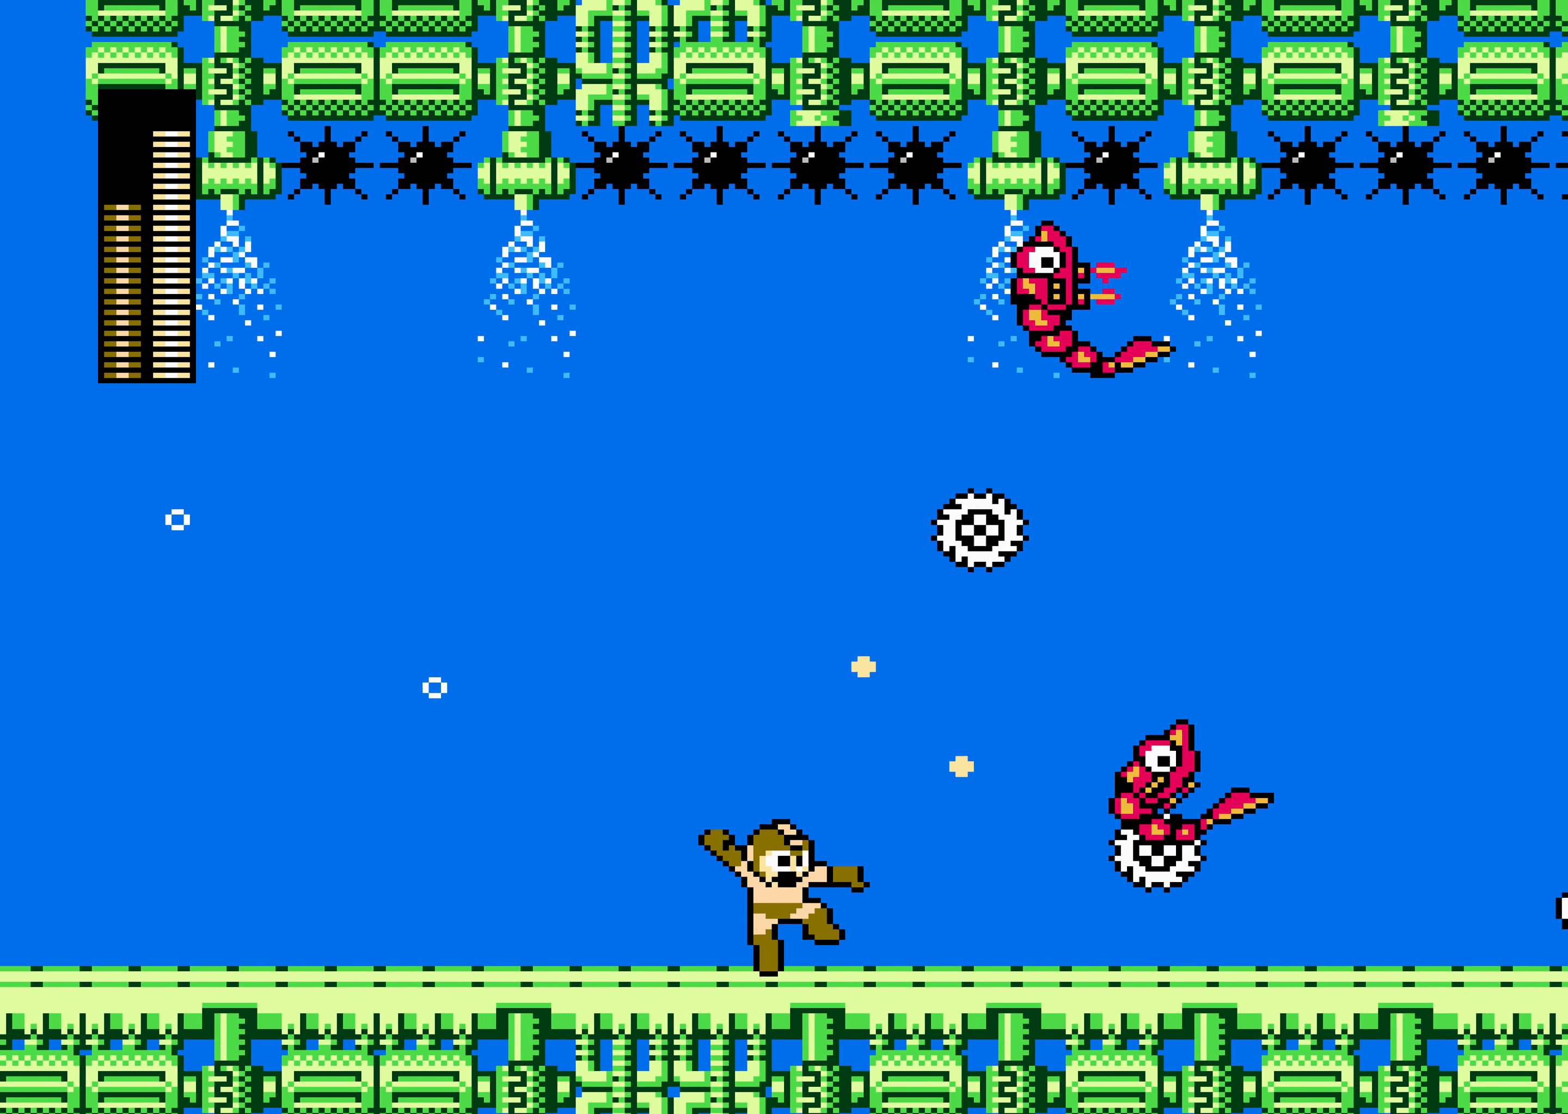
{"buttons": ["DPAD_RIGHT"], "events": []}
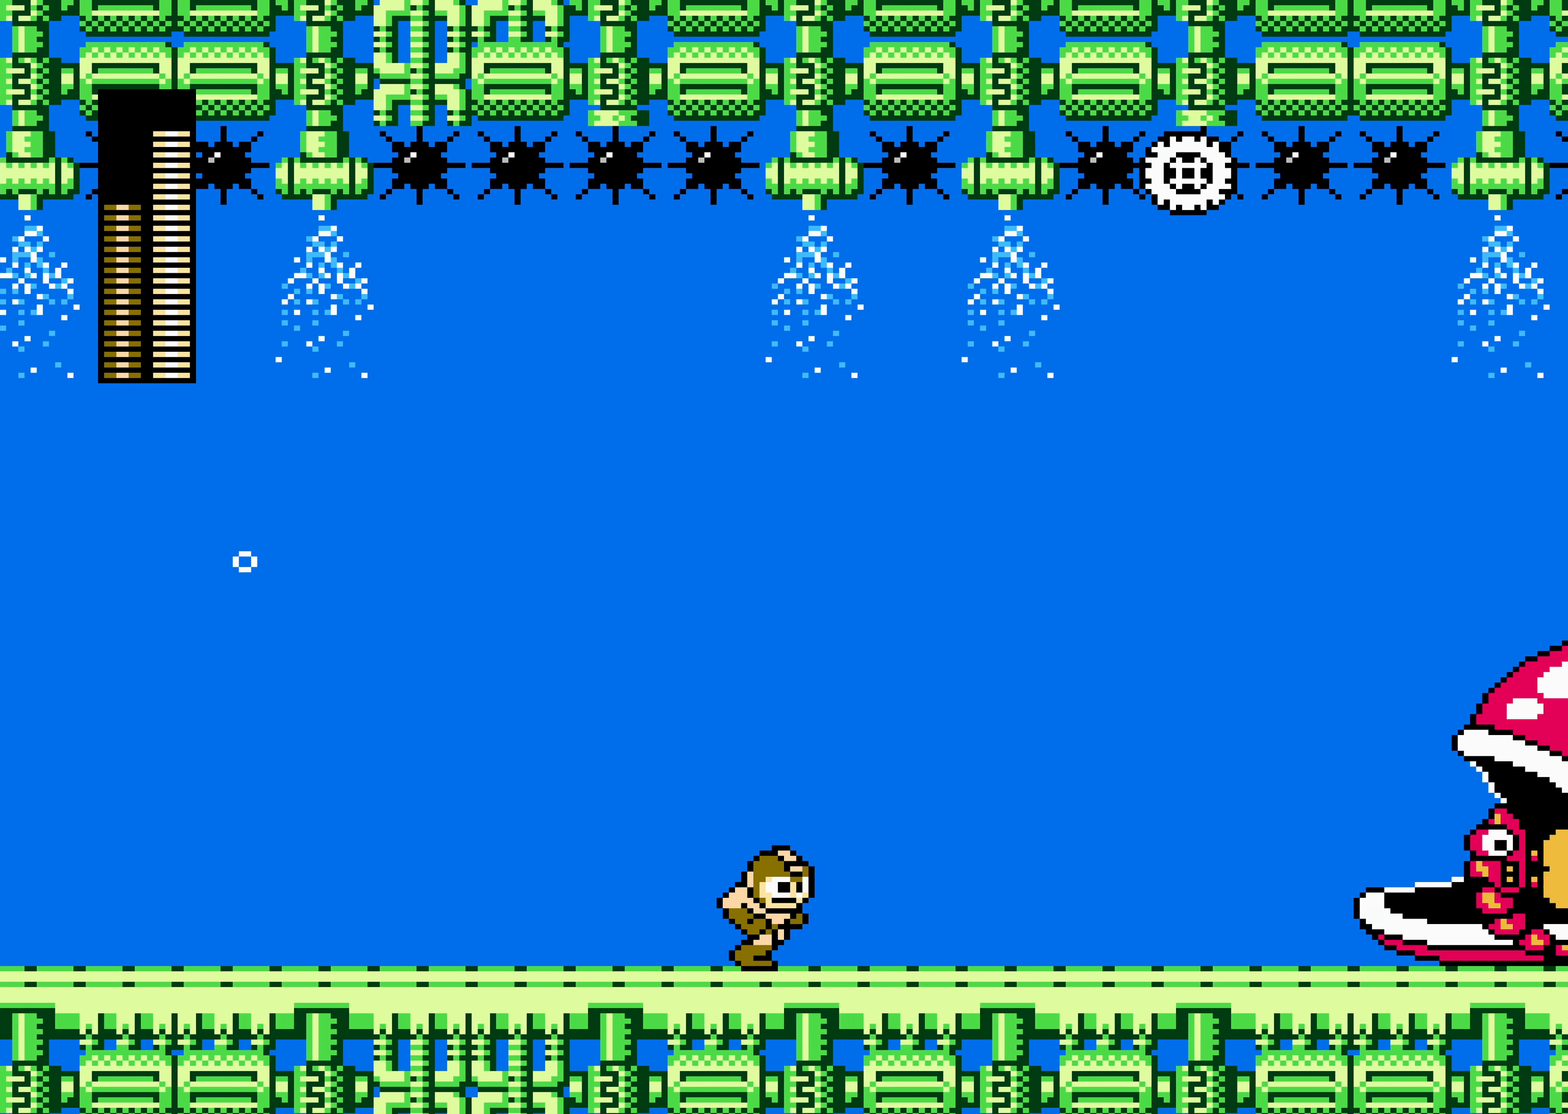
{"buttons": ["DPAD_RIGHT"], "events": []}
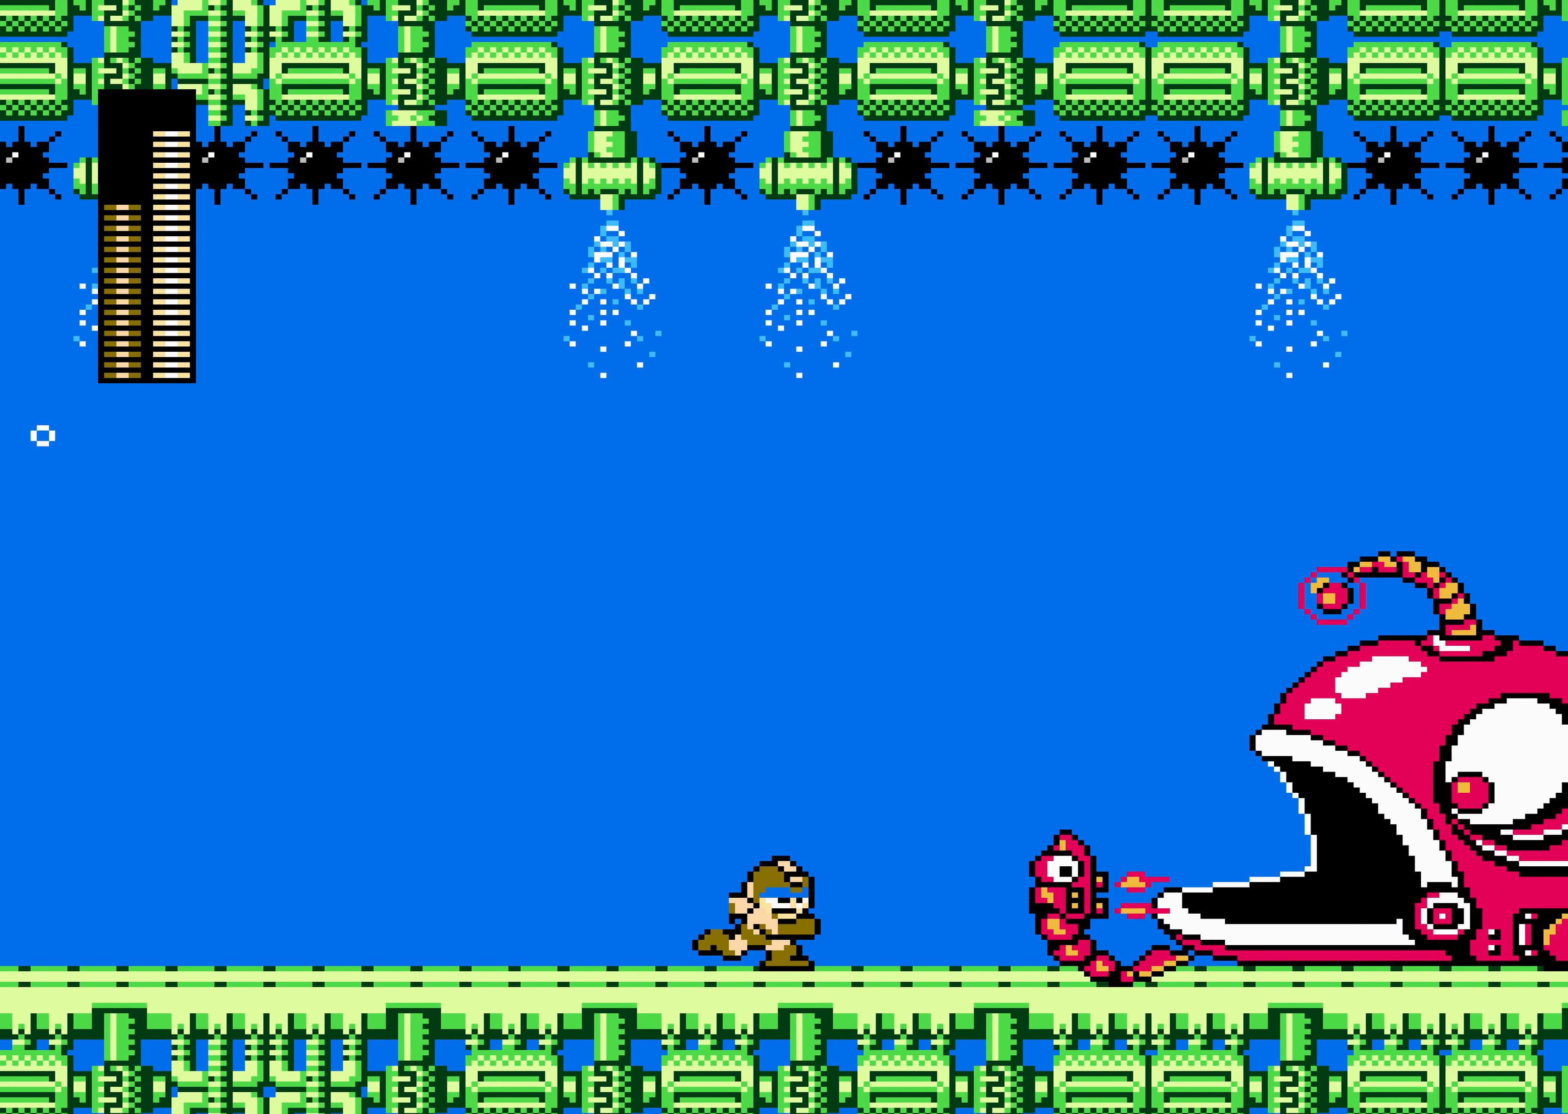
{"buttons": ["DPAD_RIGHT"], "events": [[250, "A", "down"], [500, "A", "up"]]}
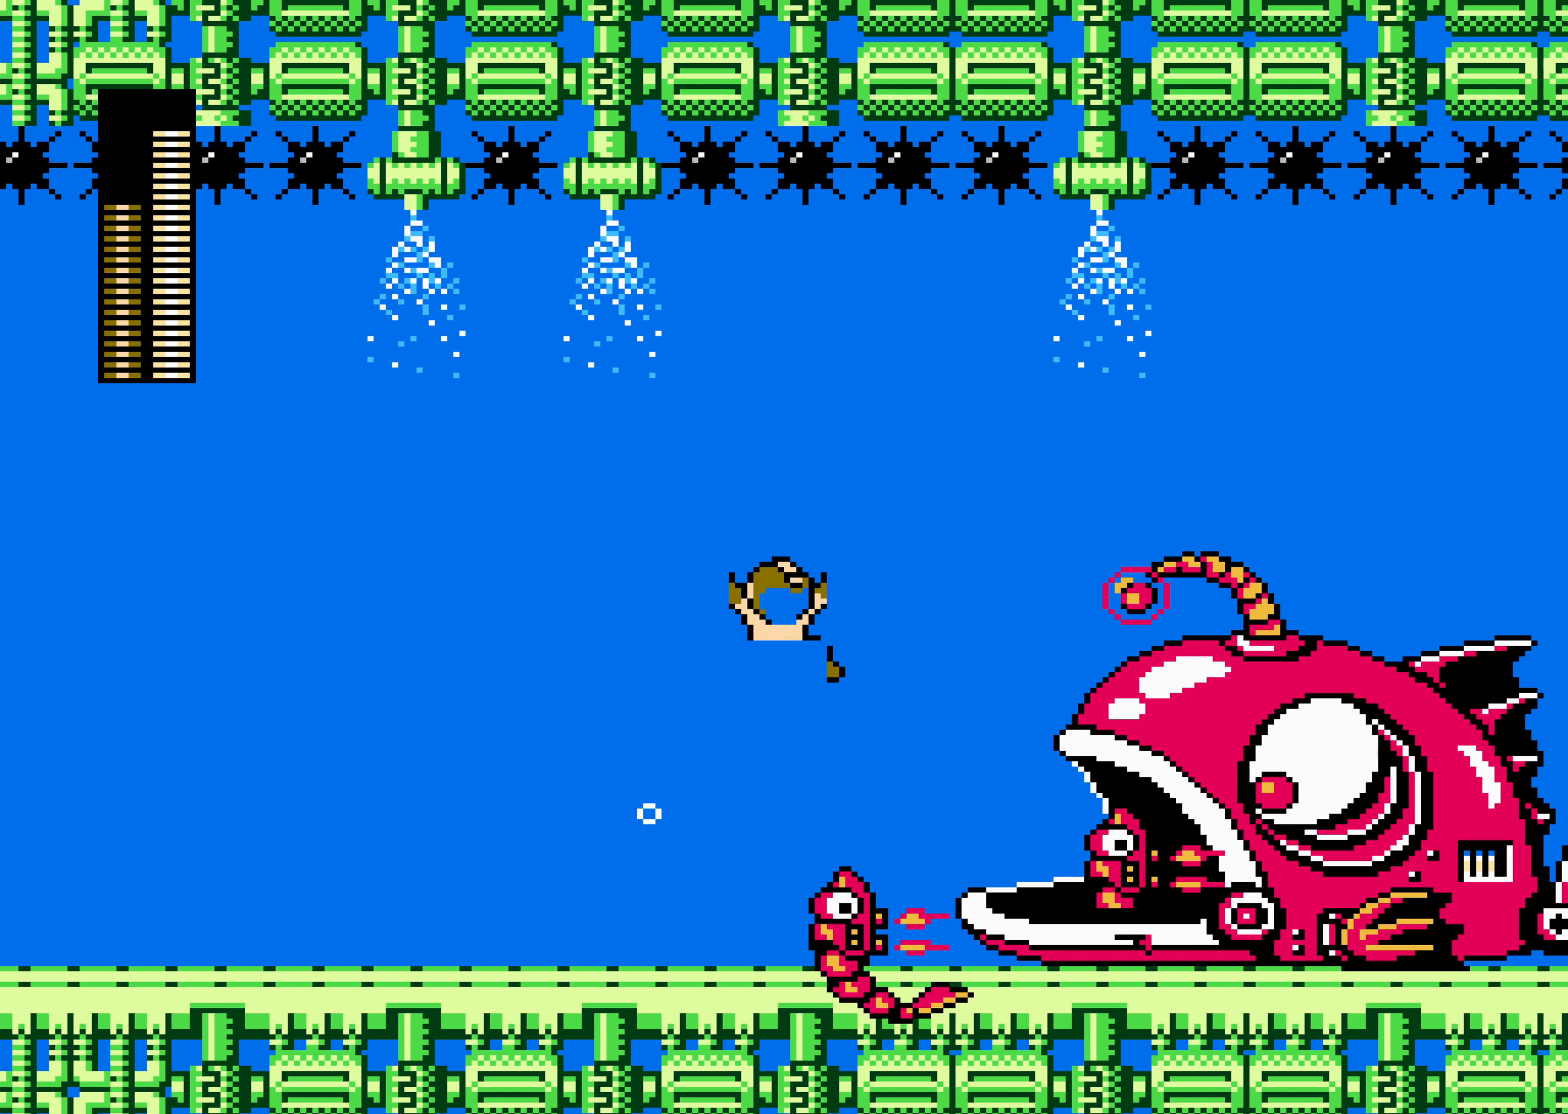
{"buttons": ["DPAD_RIGHT"], "events": []}
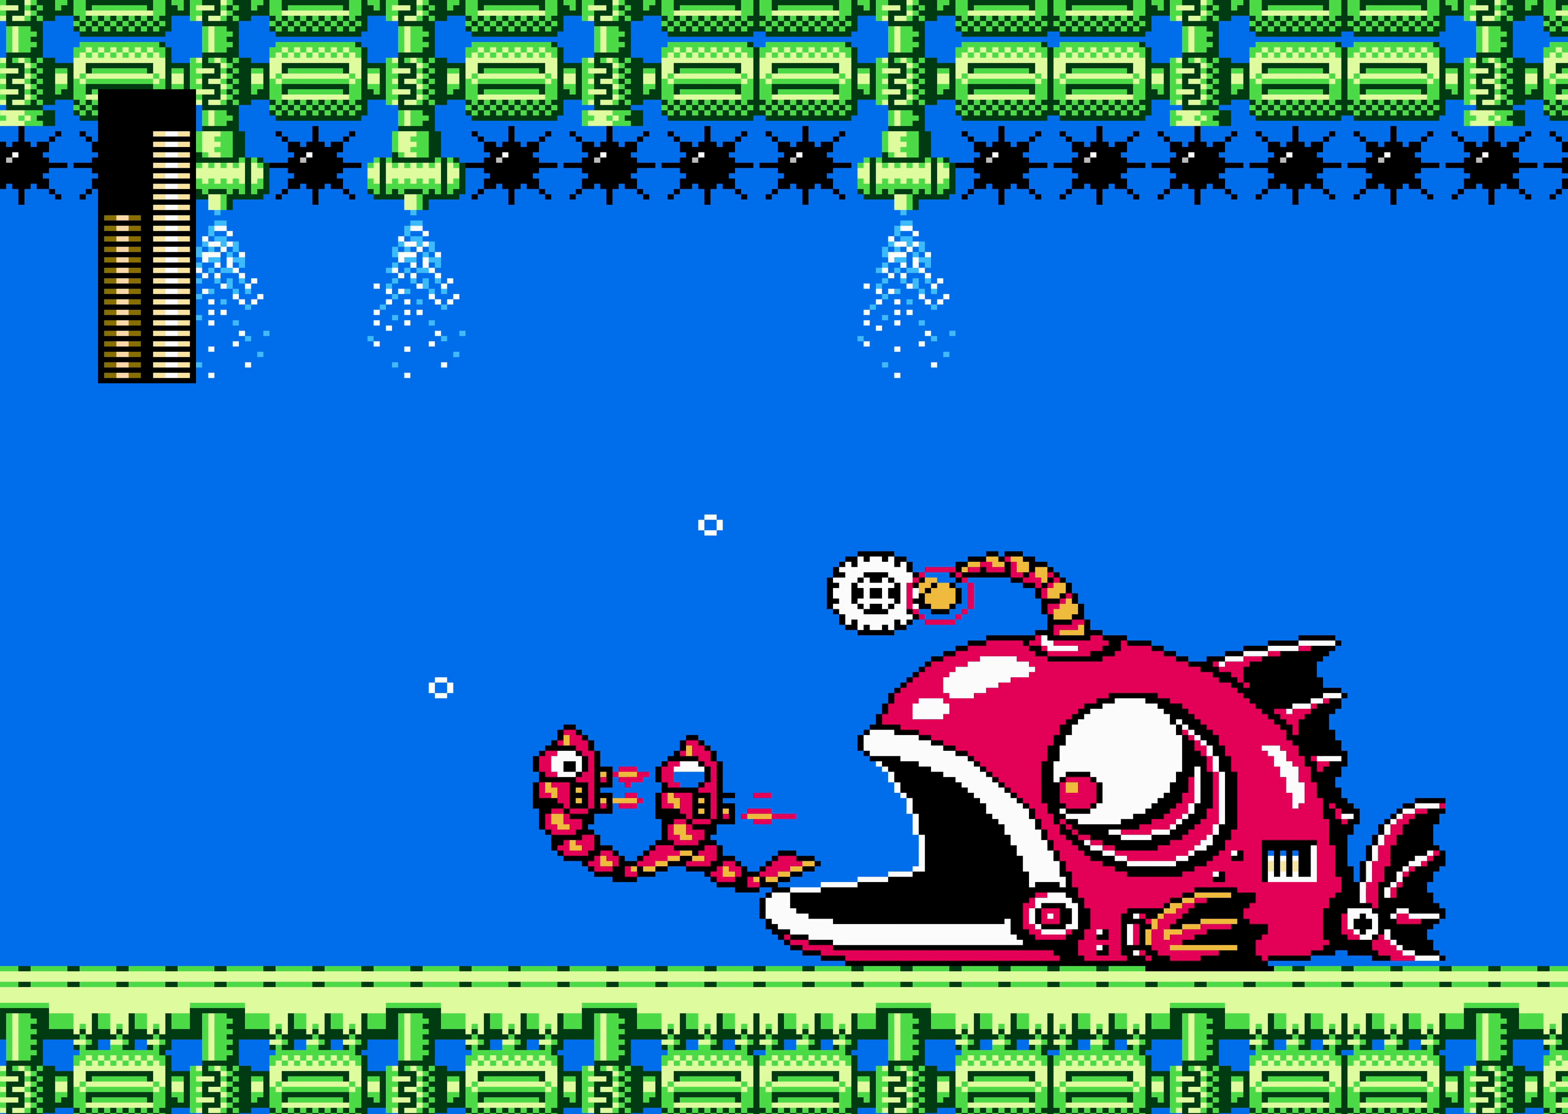
{"buttons": ["DPAD_RIGHT"], "events": []}
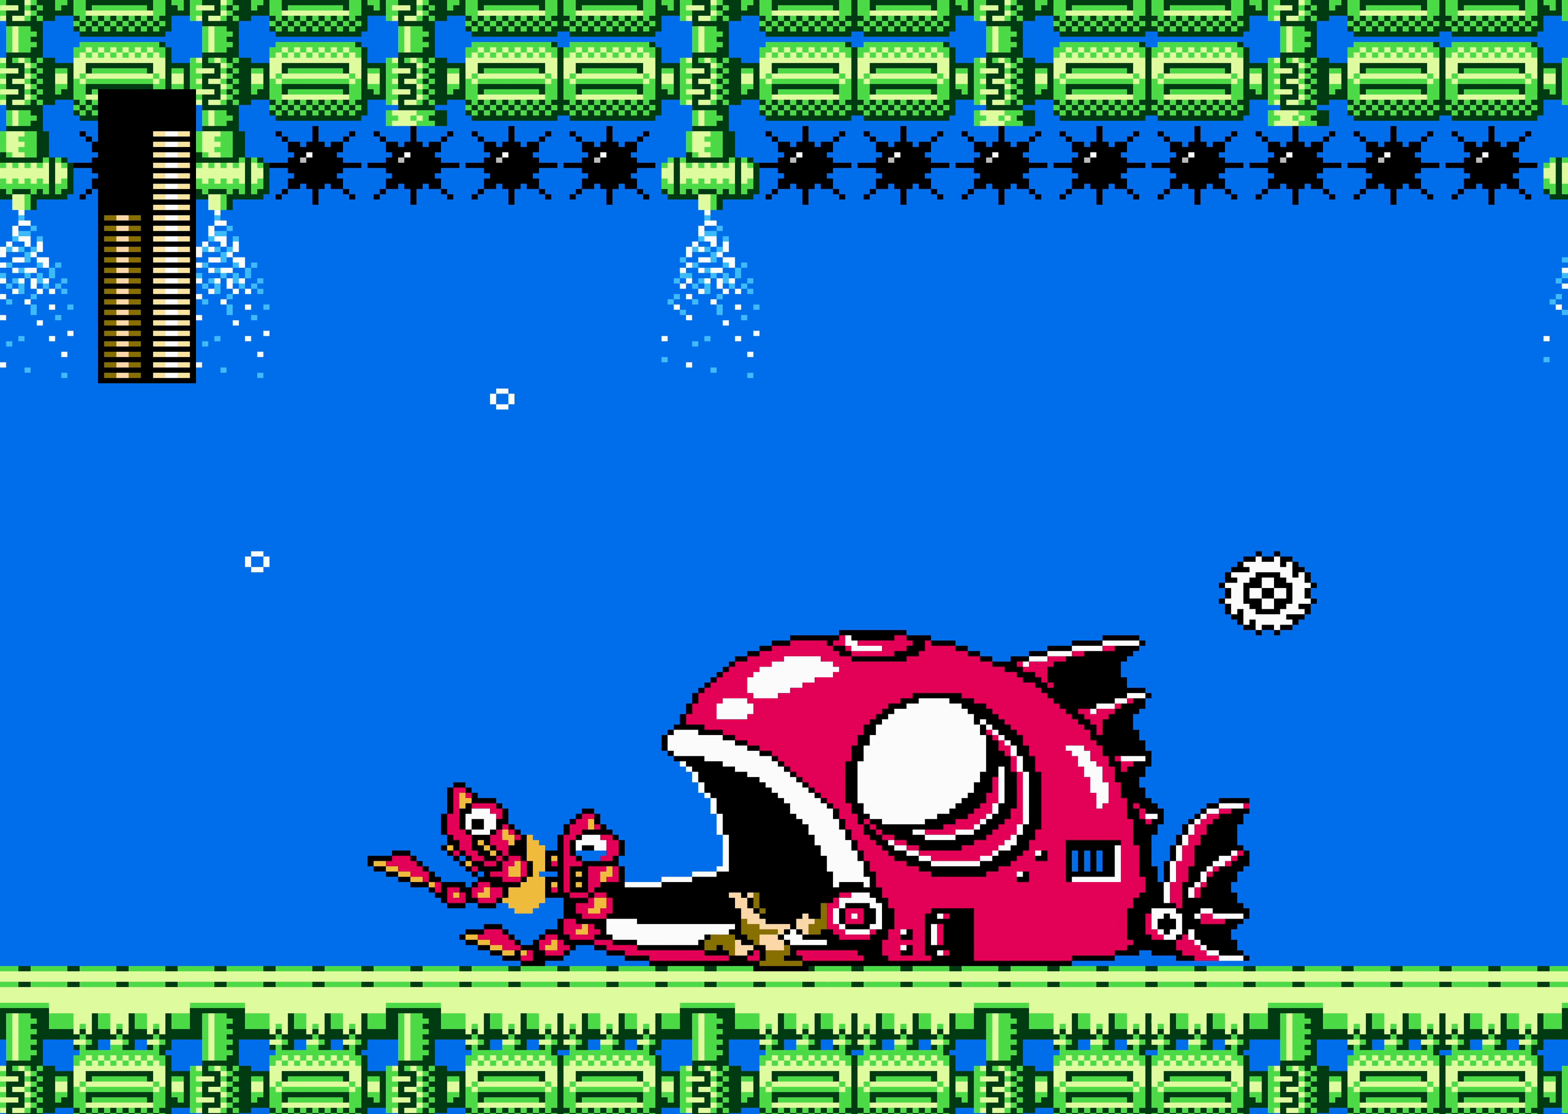
{"buttons": ["DPAD_RIGHT"], "events": []}
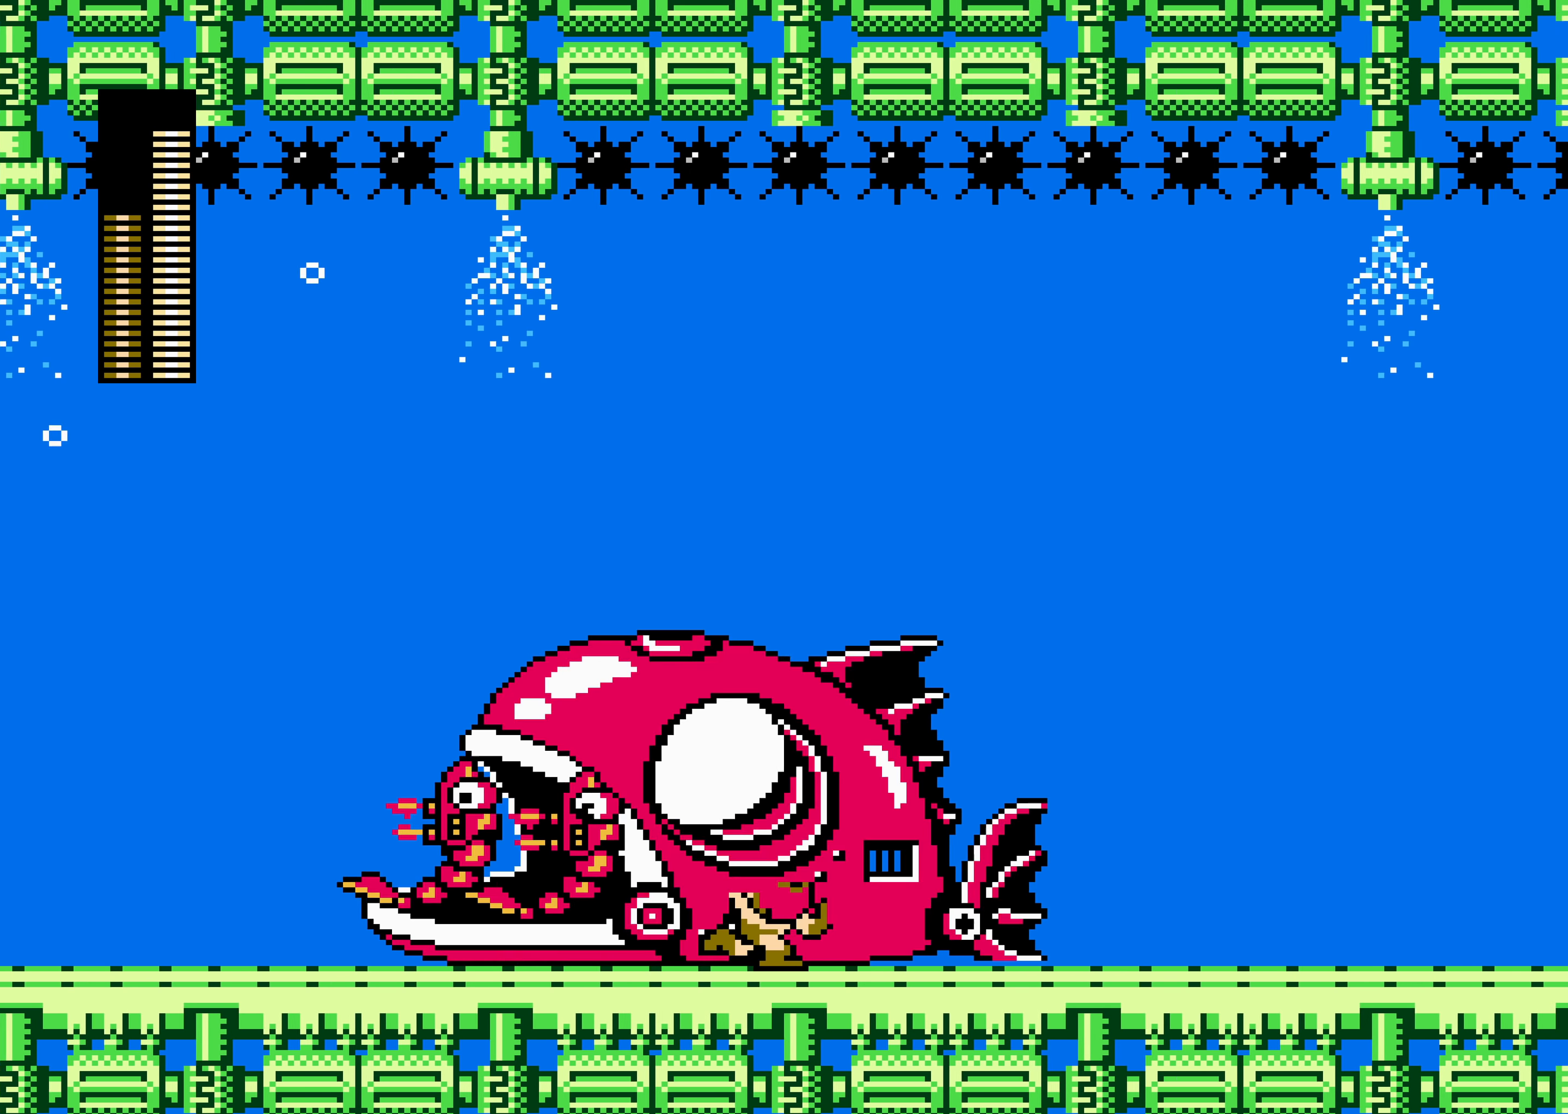
{"buttons": ["DPAD_RIGHT"], "events": []}
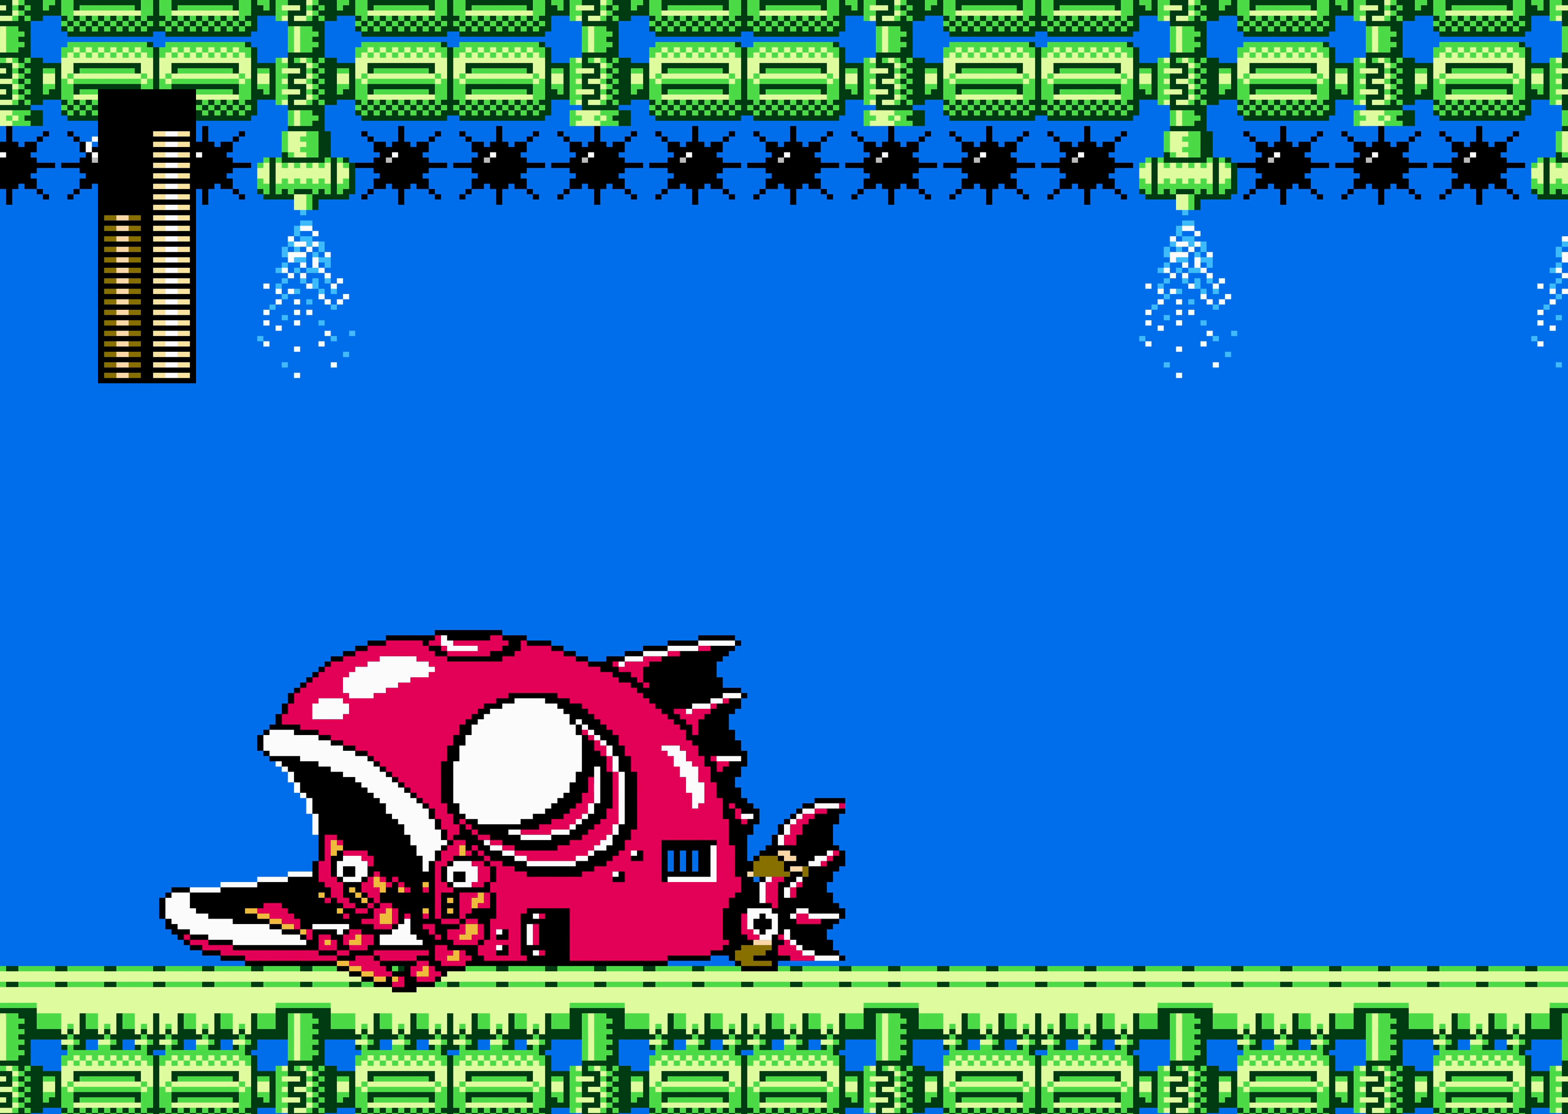
{"buttons": ["DPAD_RIGHT"], "events": []}
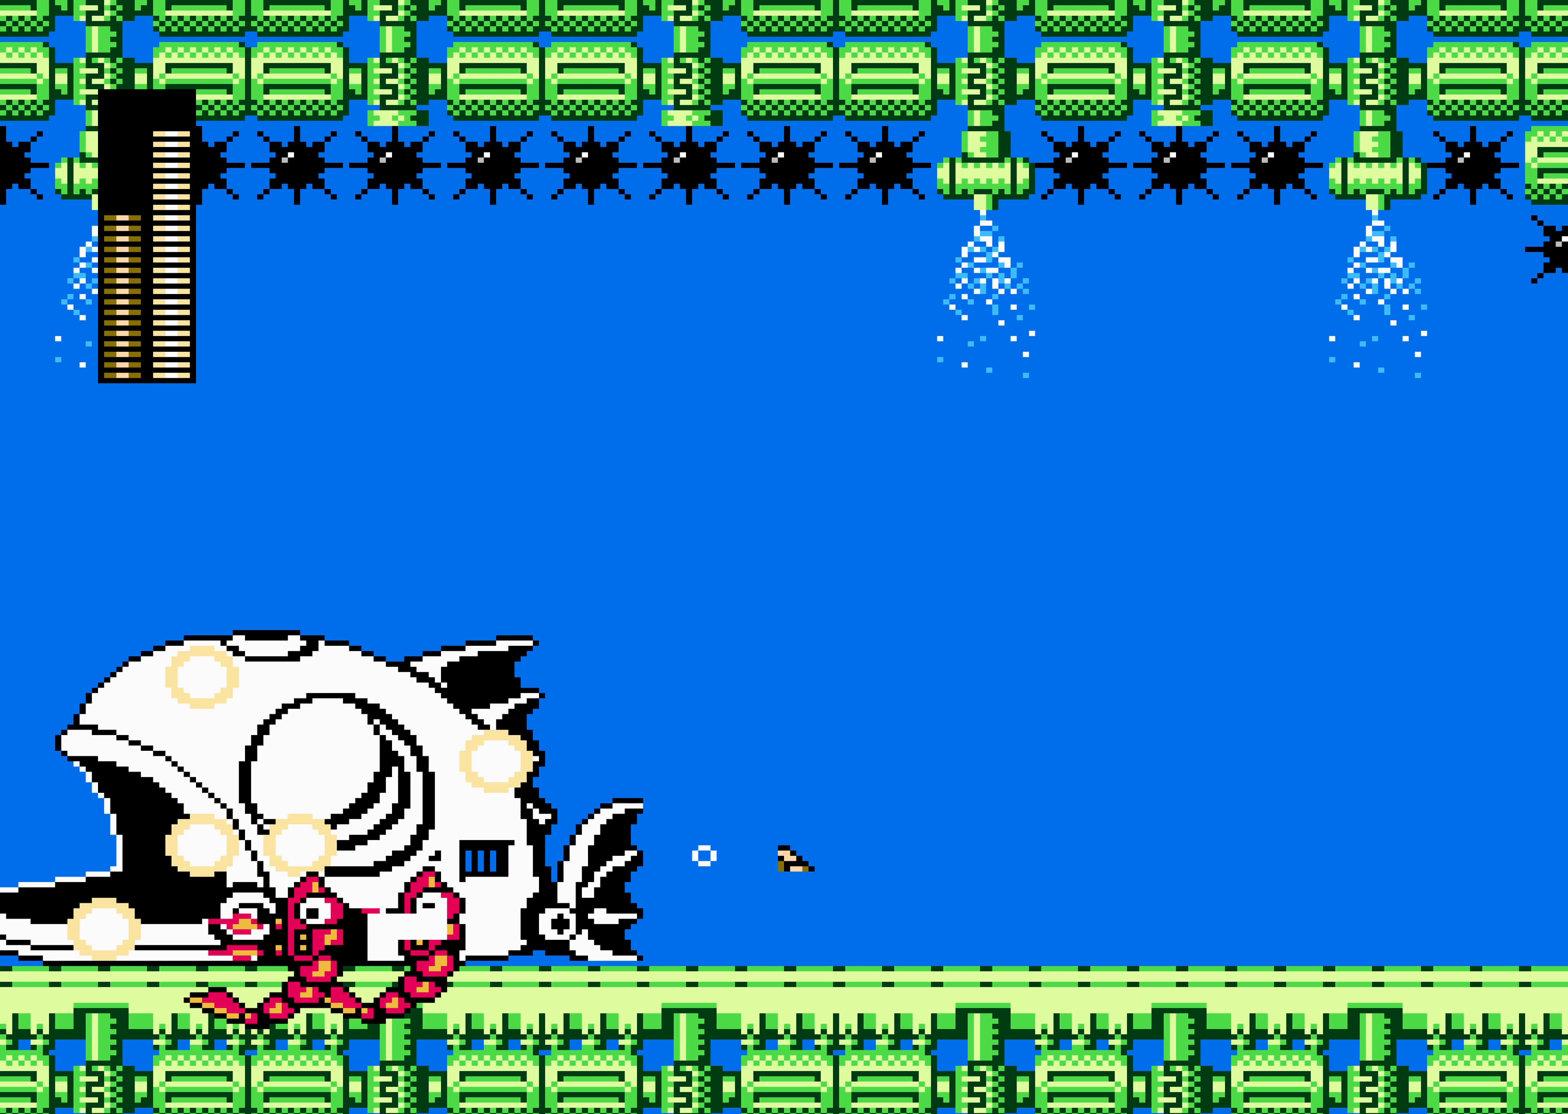
{"buttons": ["DPAD_RIGHT"], "events": []}
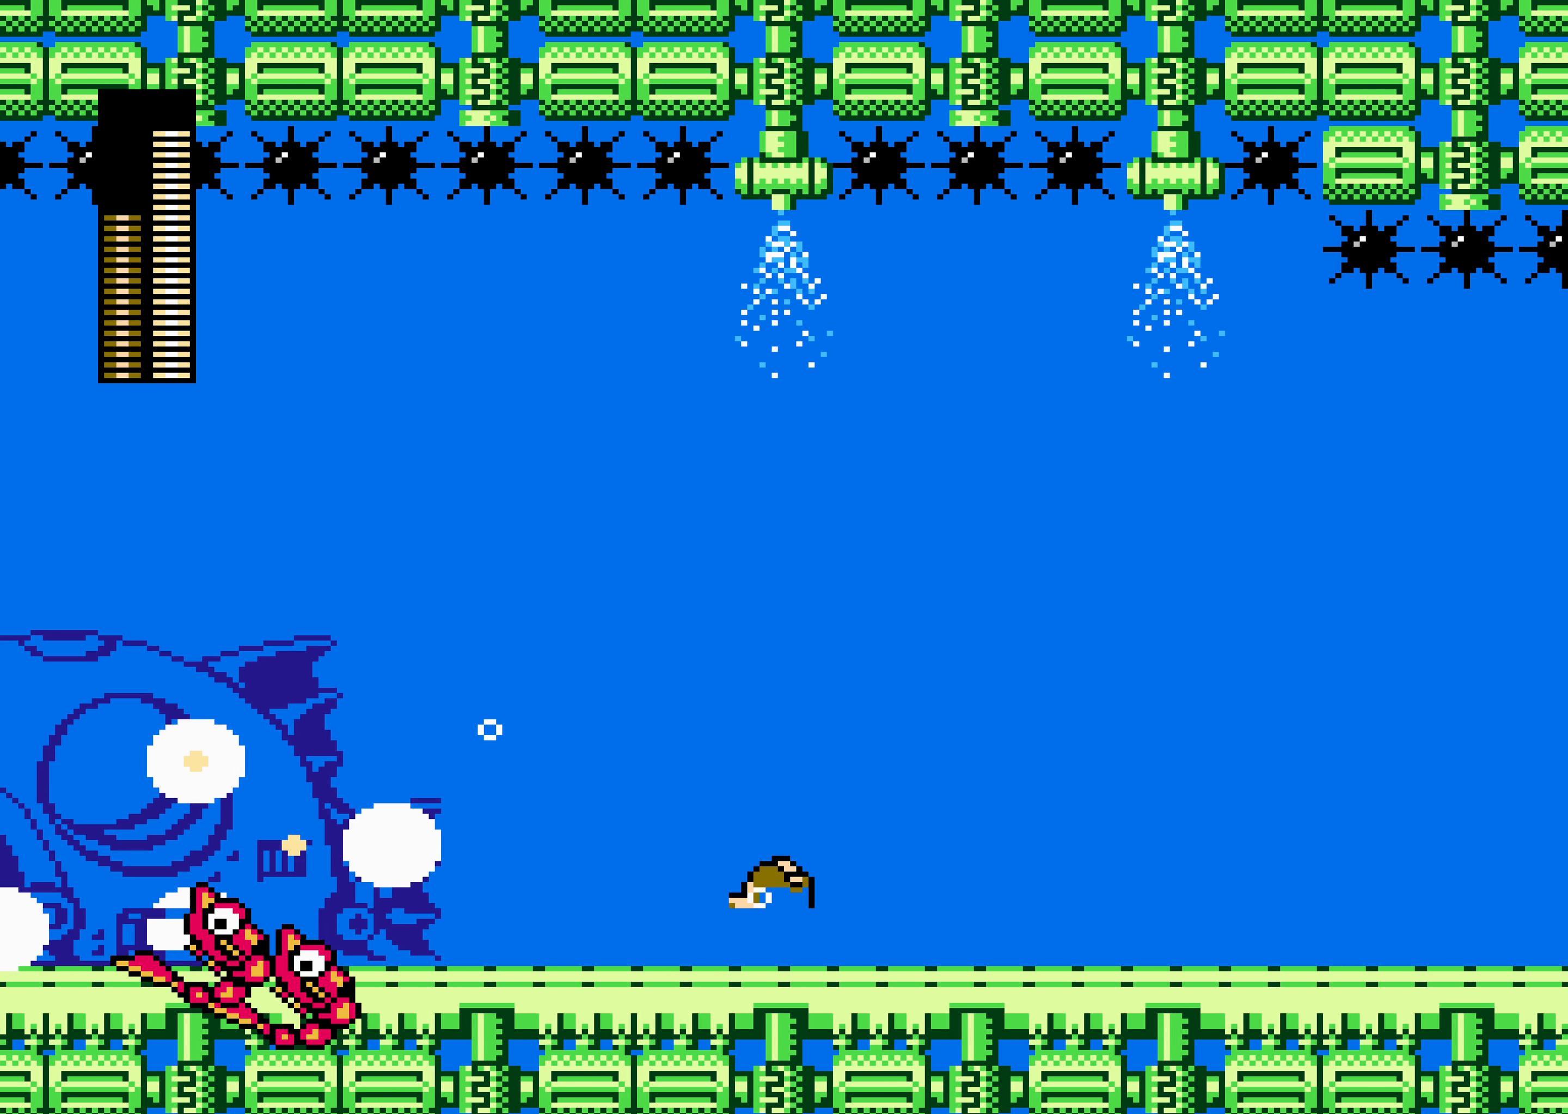
{"buttons": ["DPAD_RIGHT"], "events": []}
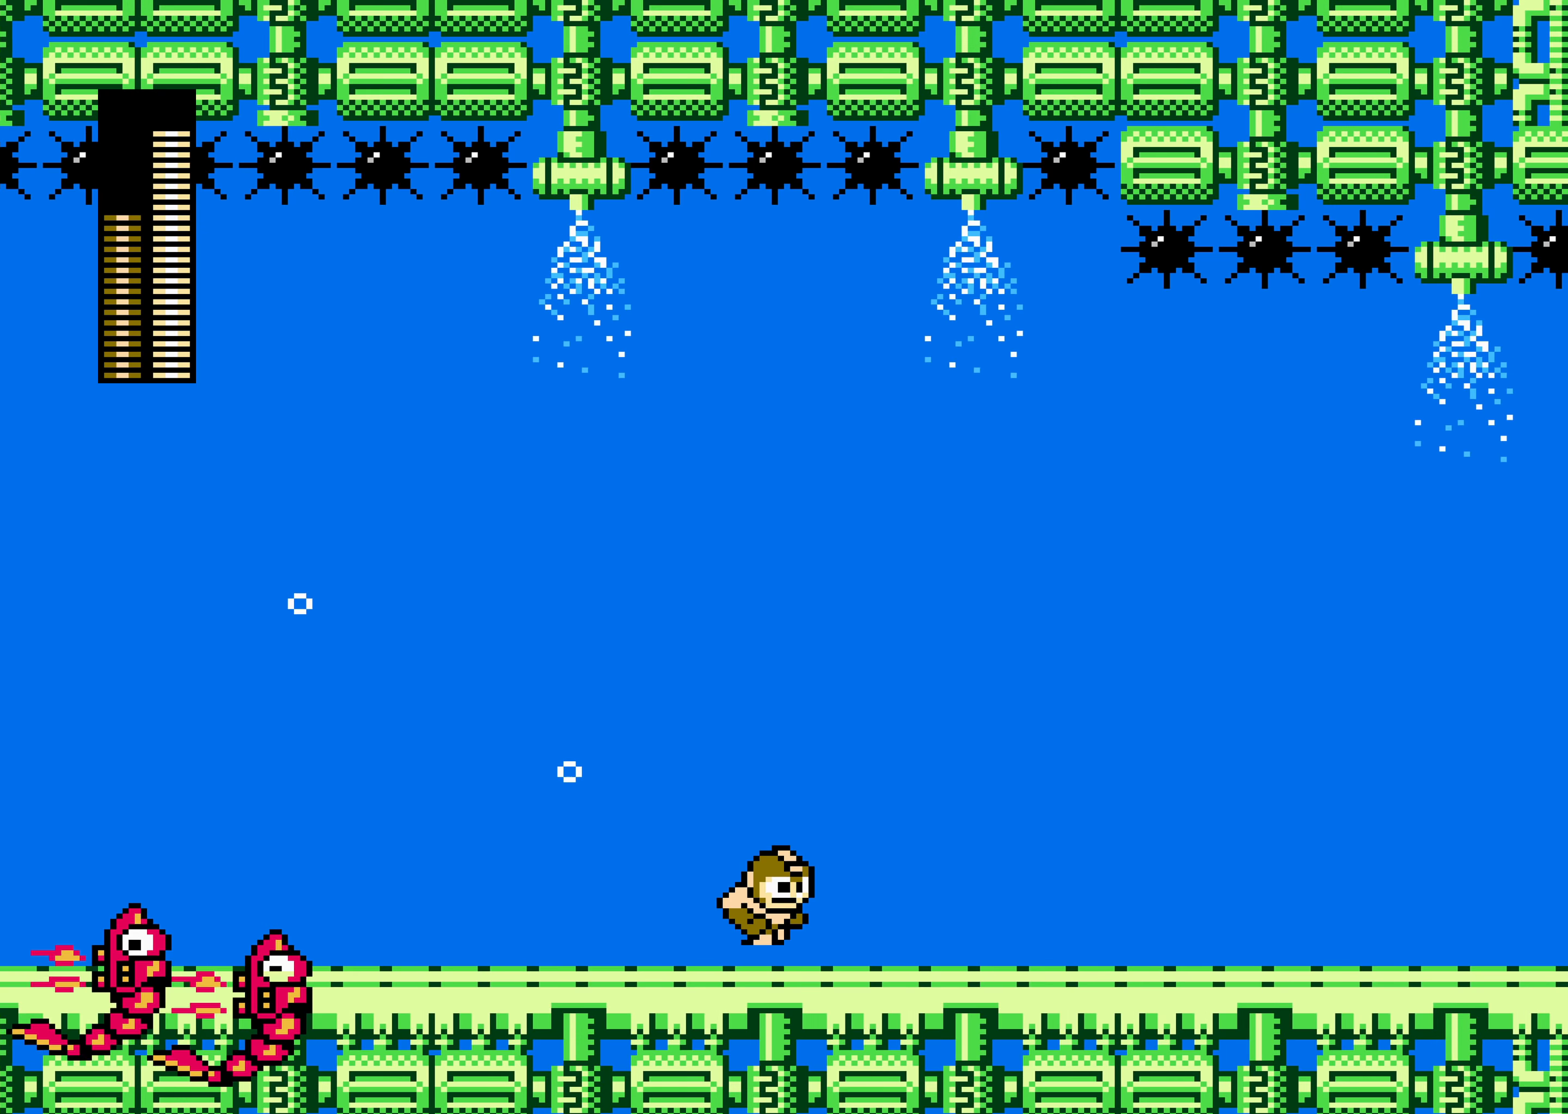
{"buttons": ["DPAD_RIGHT"], "events": []}
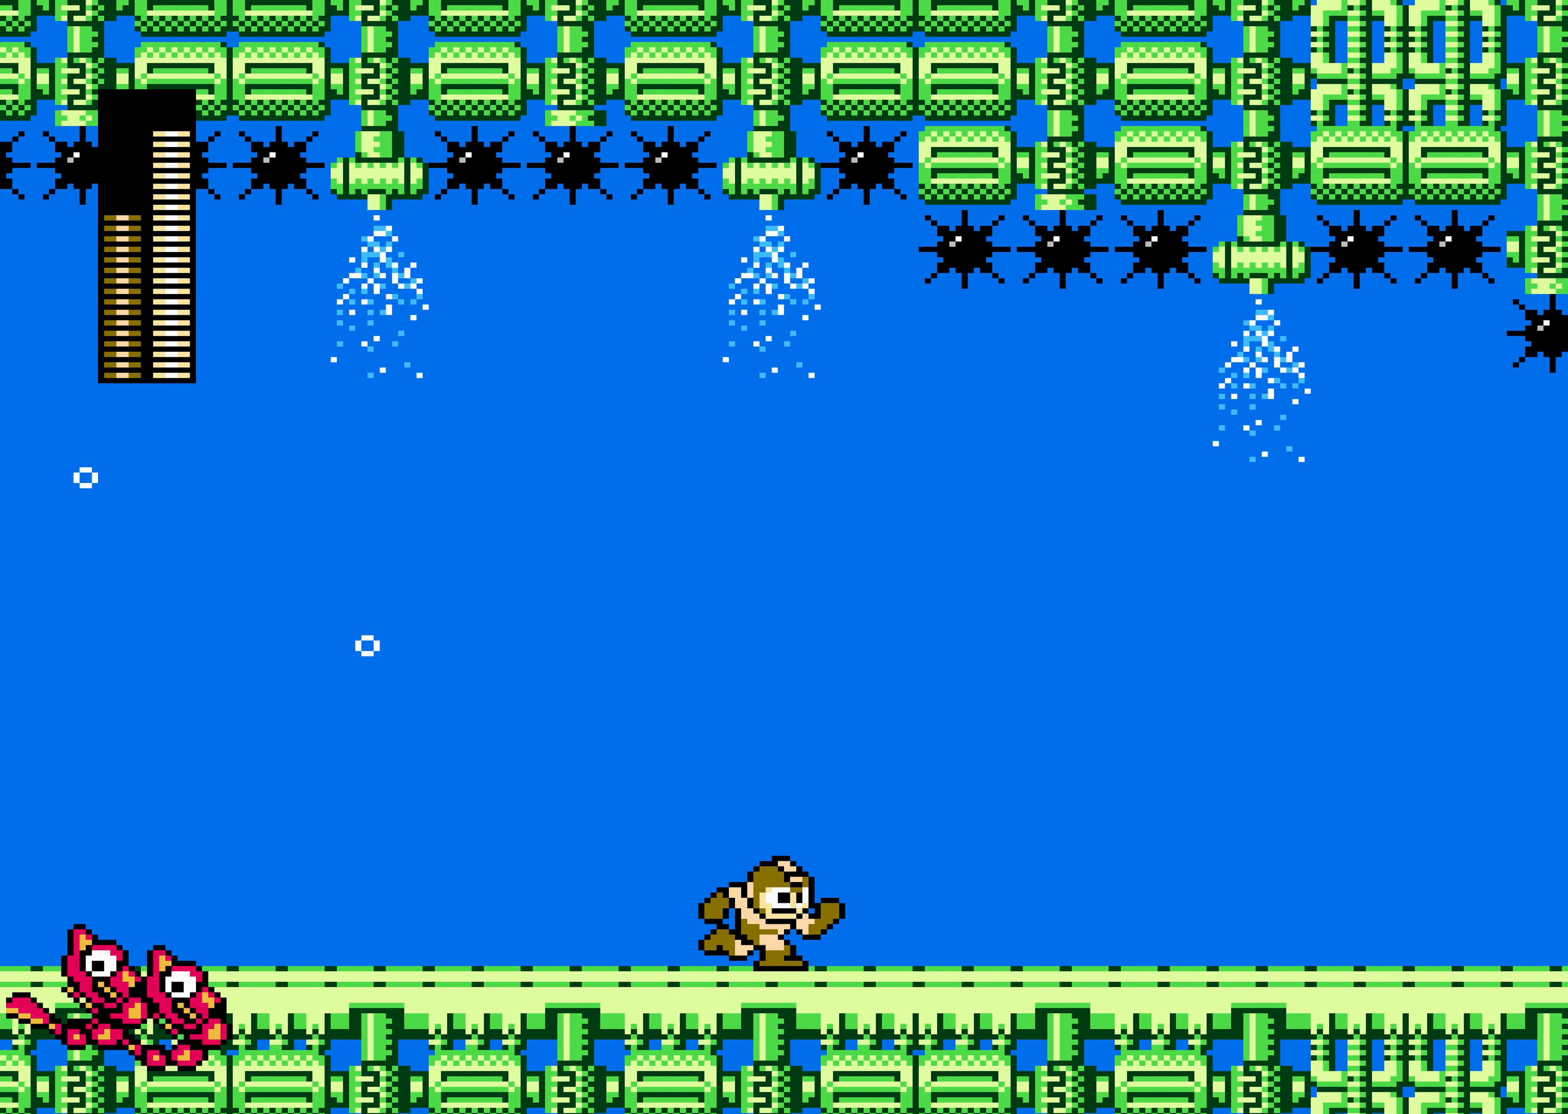
{"buttons": ["DPAD_RIGHT"], "events": []}
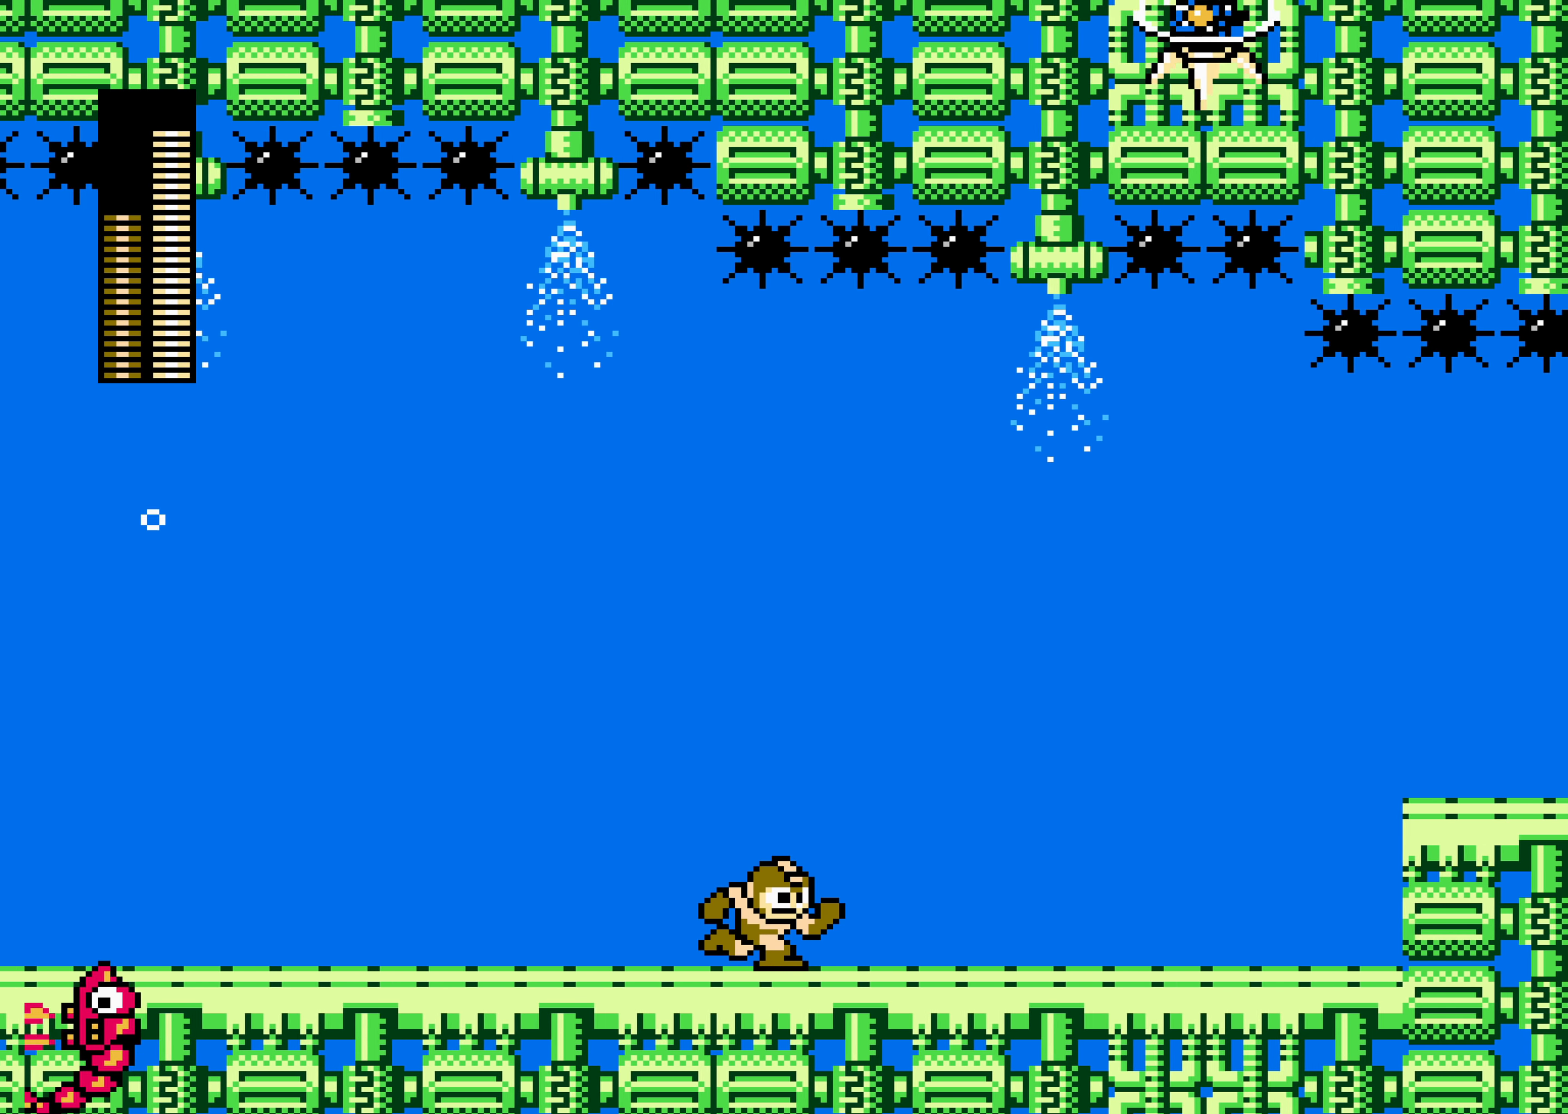
{"buttons": ["DPAD_RIGHT"], "events": []}
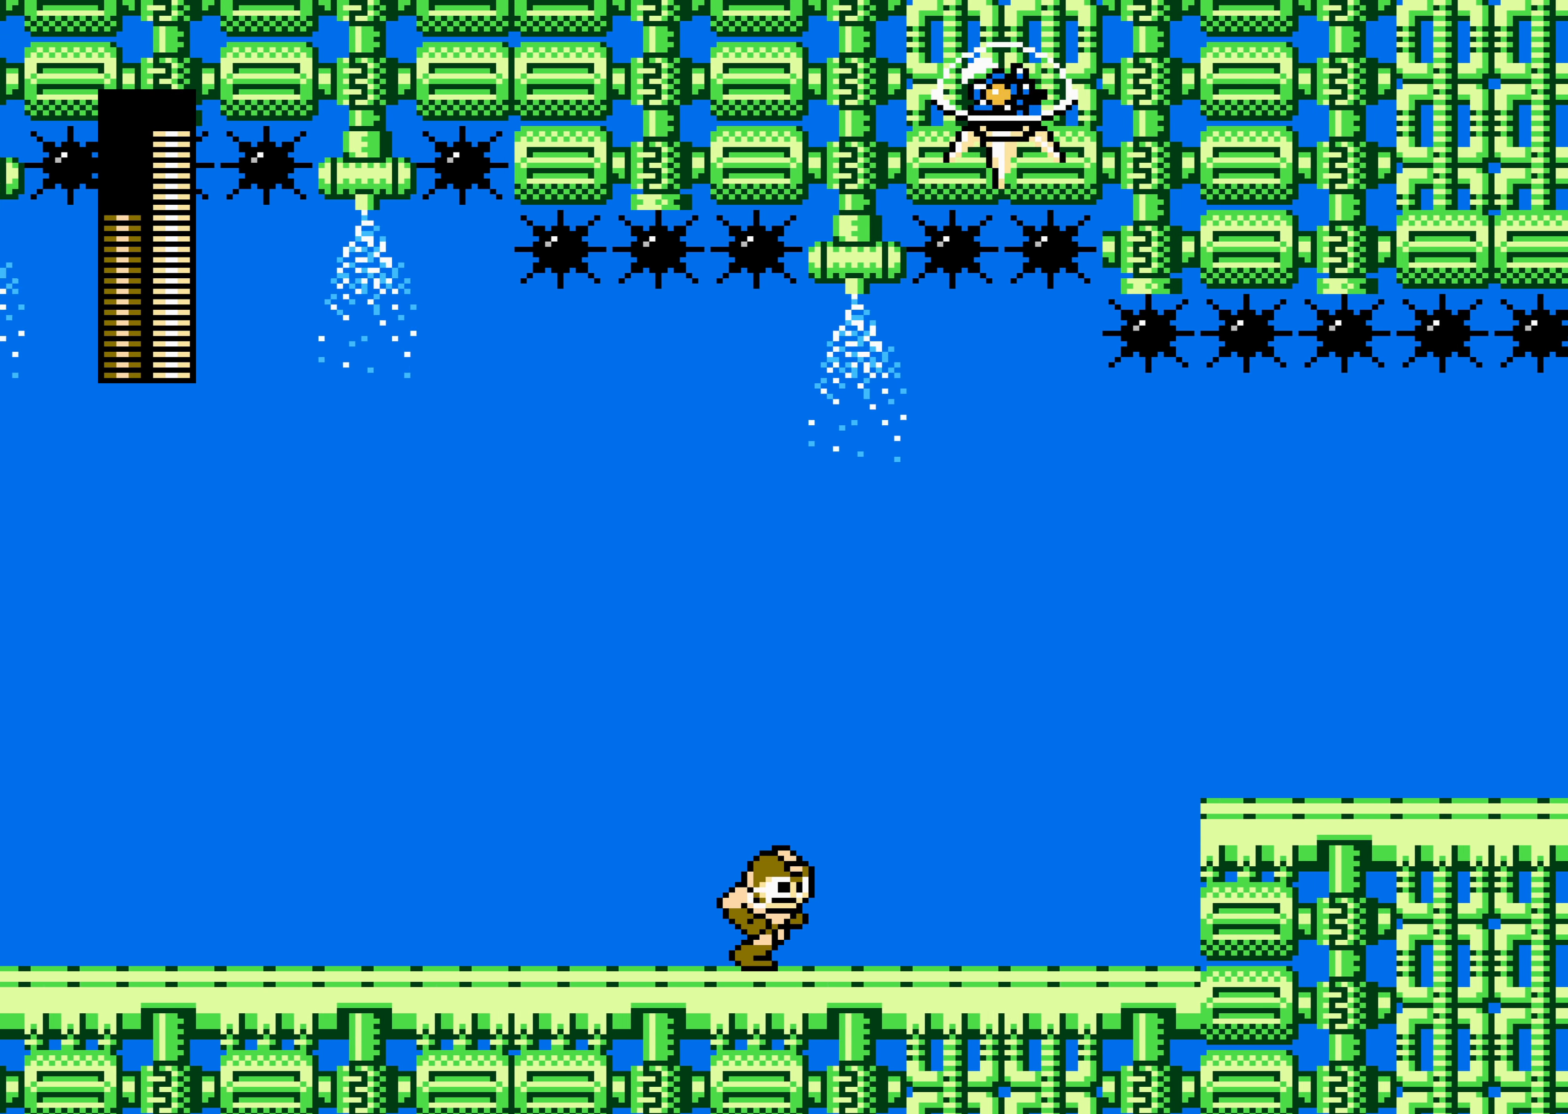
{"buttons": ["DPAD_RIGHT"], "events": []}
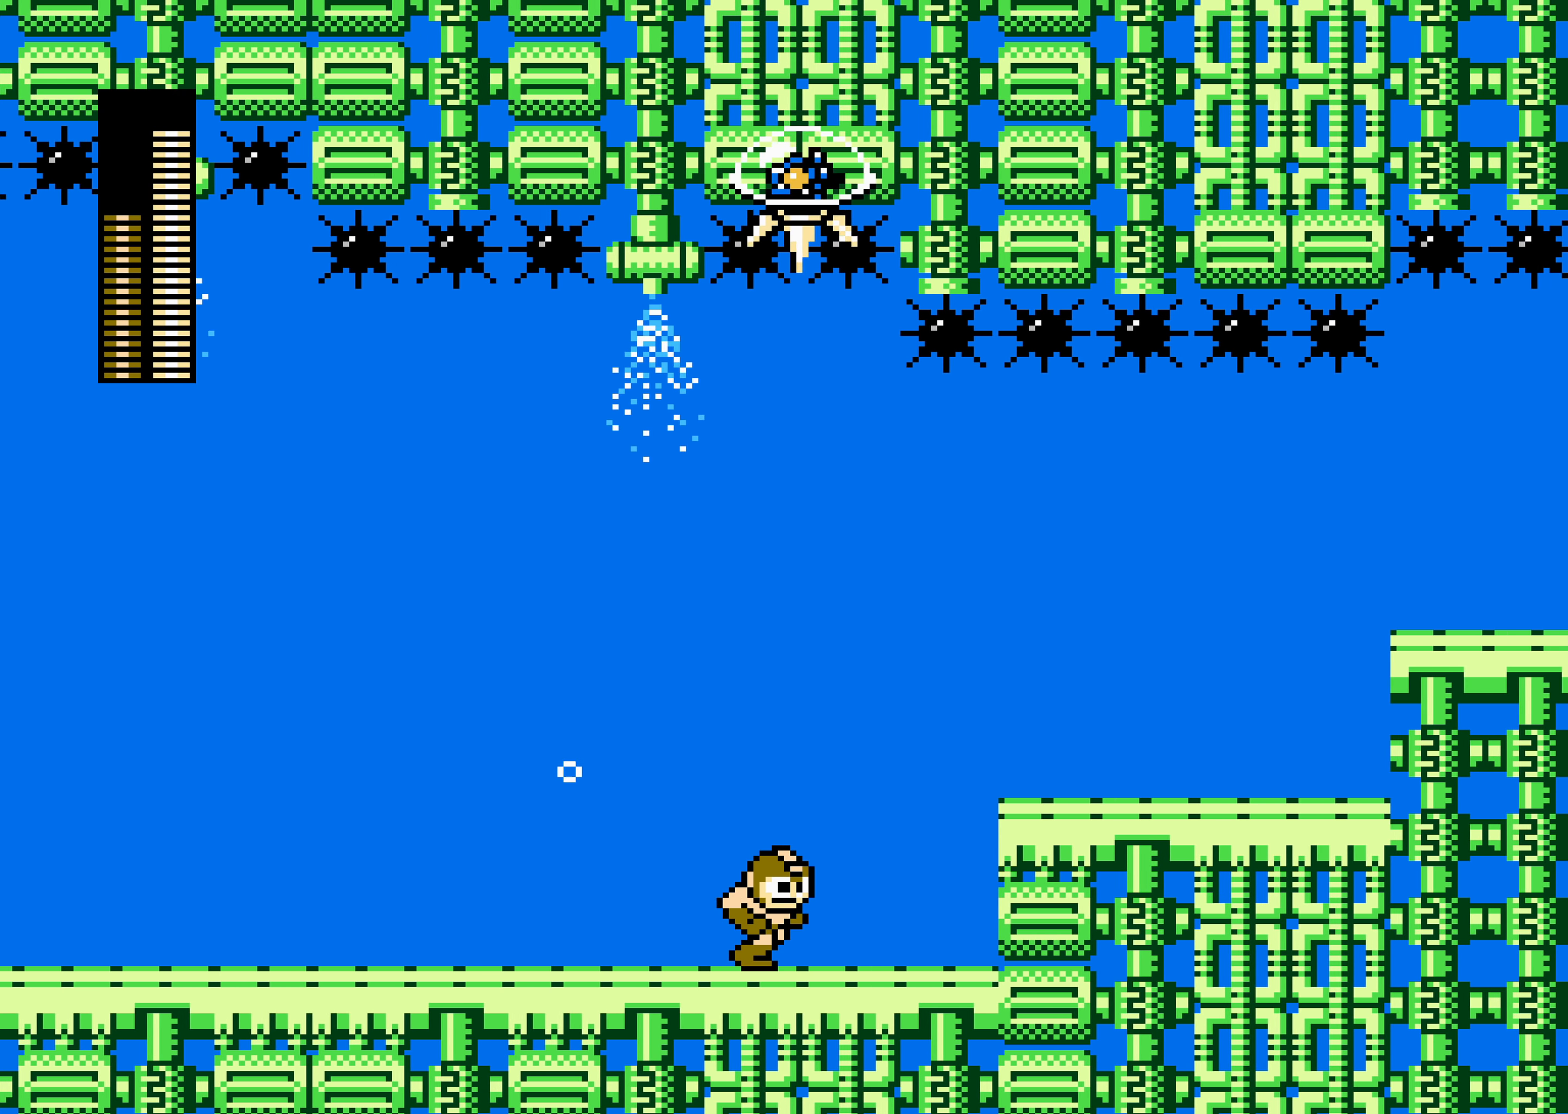
{"buttons": ["DPAD_RIGHT"], "events": [[150, "A", "down"], [217, "A", "up"]]}
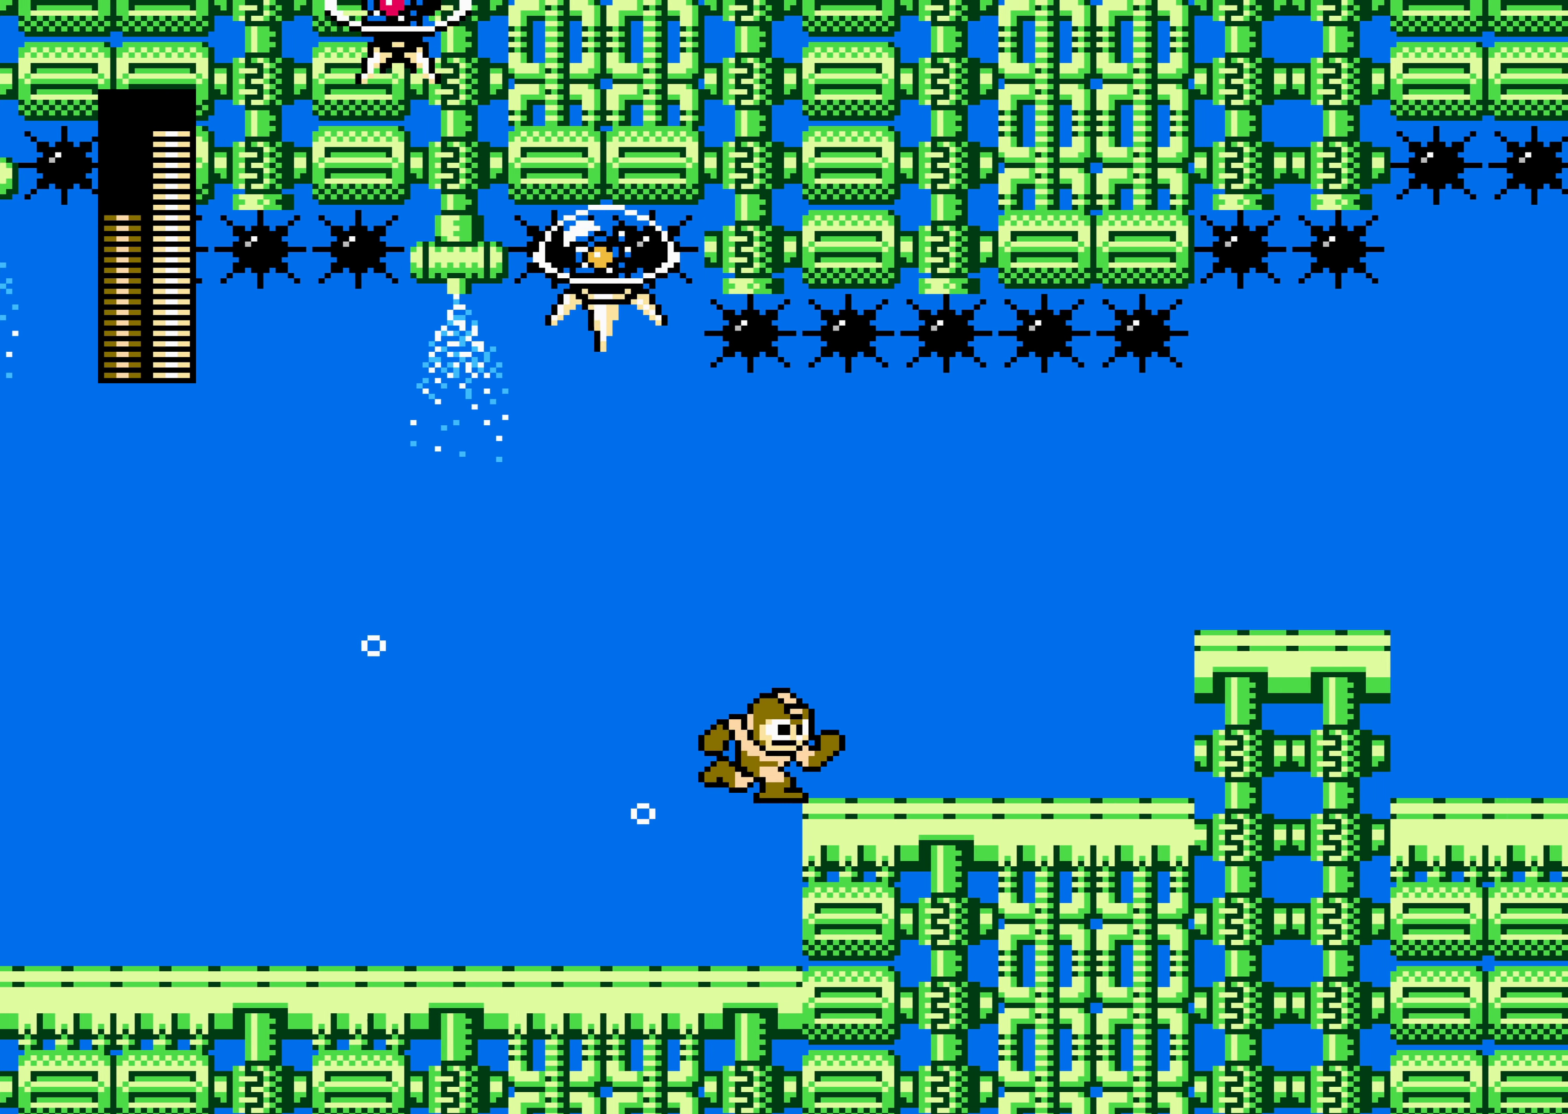
{"buttons": ["DPAD_RIGHT"], "events": []}
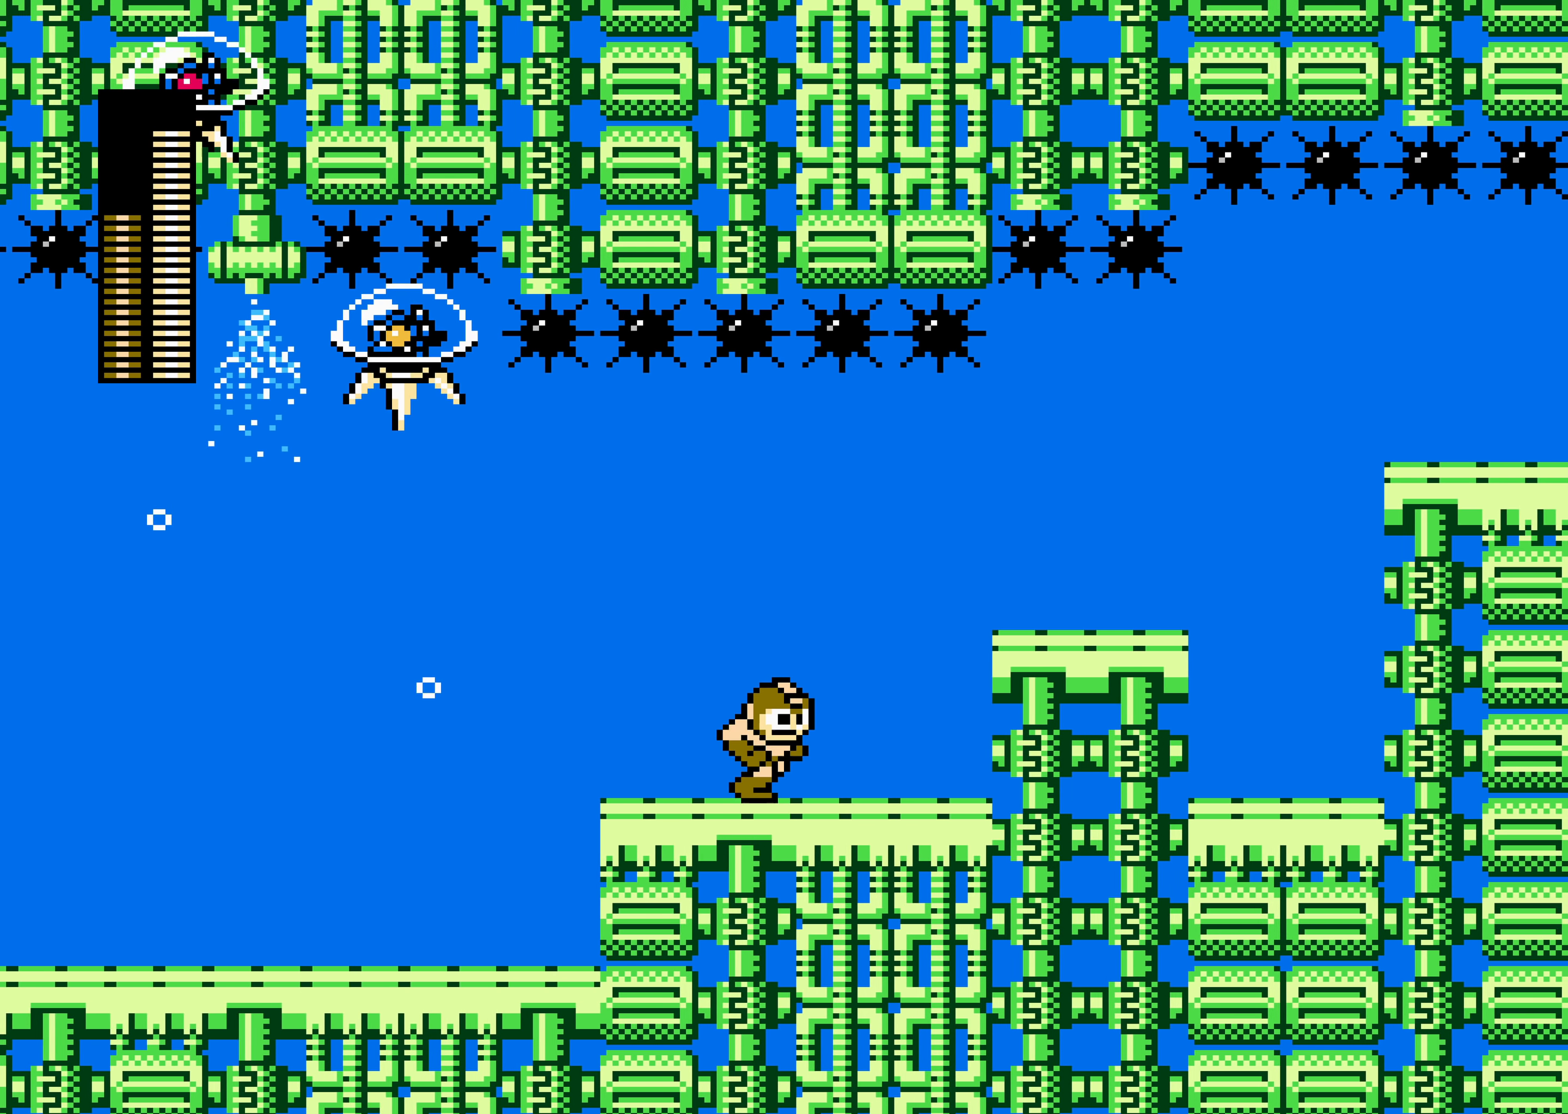
{"buttons": ["DPAD_RIGHT"], "events": [[150, "A", "down"], [217, "A", "up"]]}
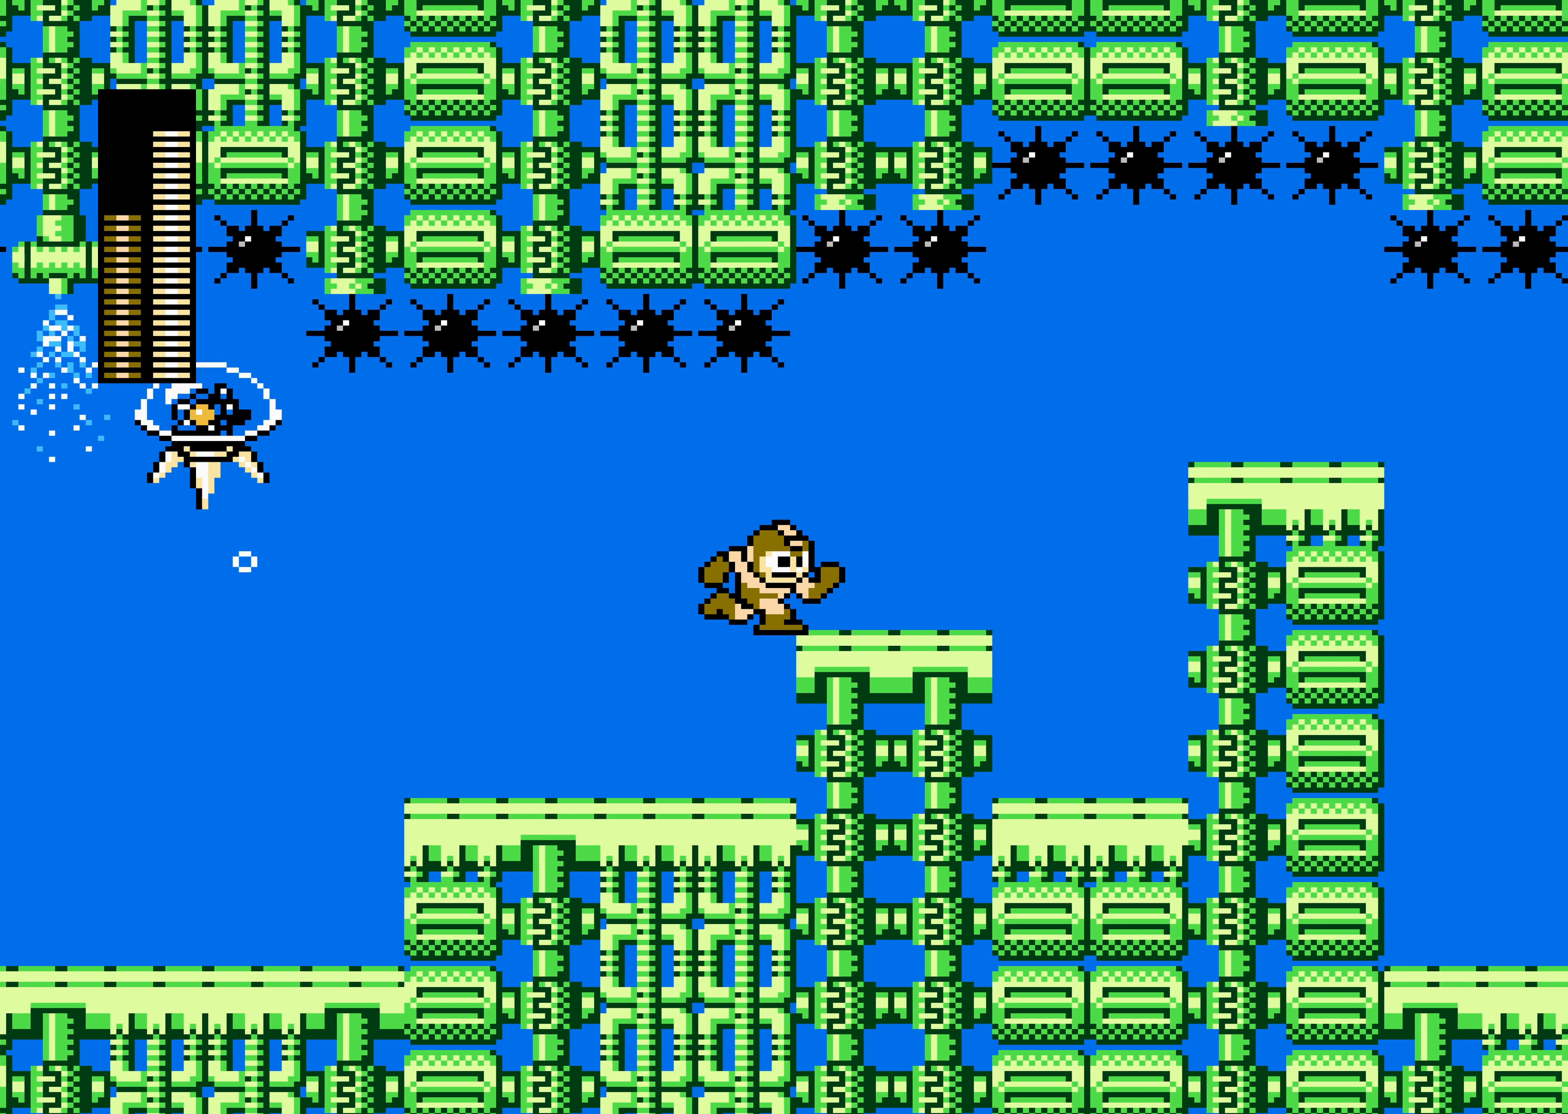
{"buttons": ["DPAD_RIGHT"], "events": []}
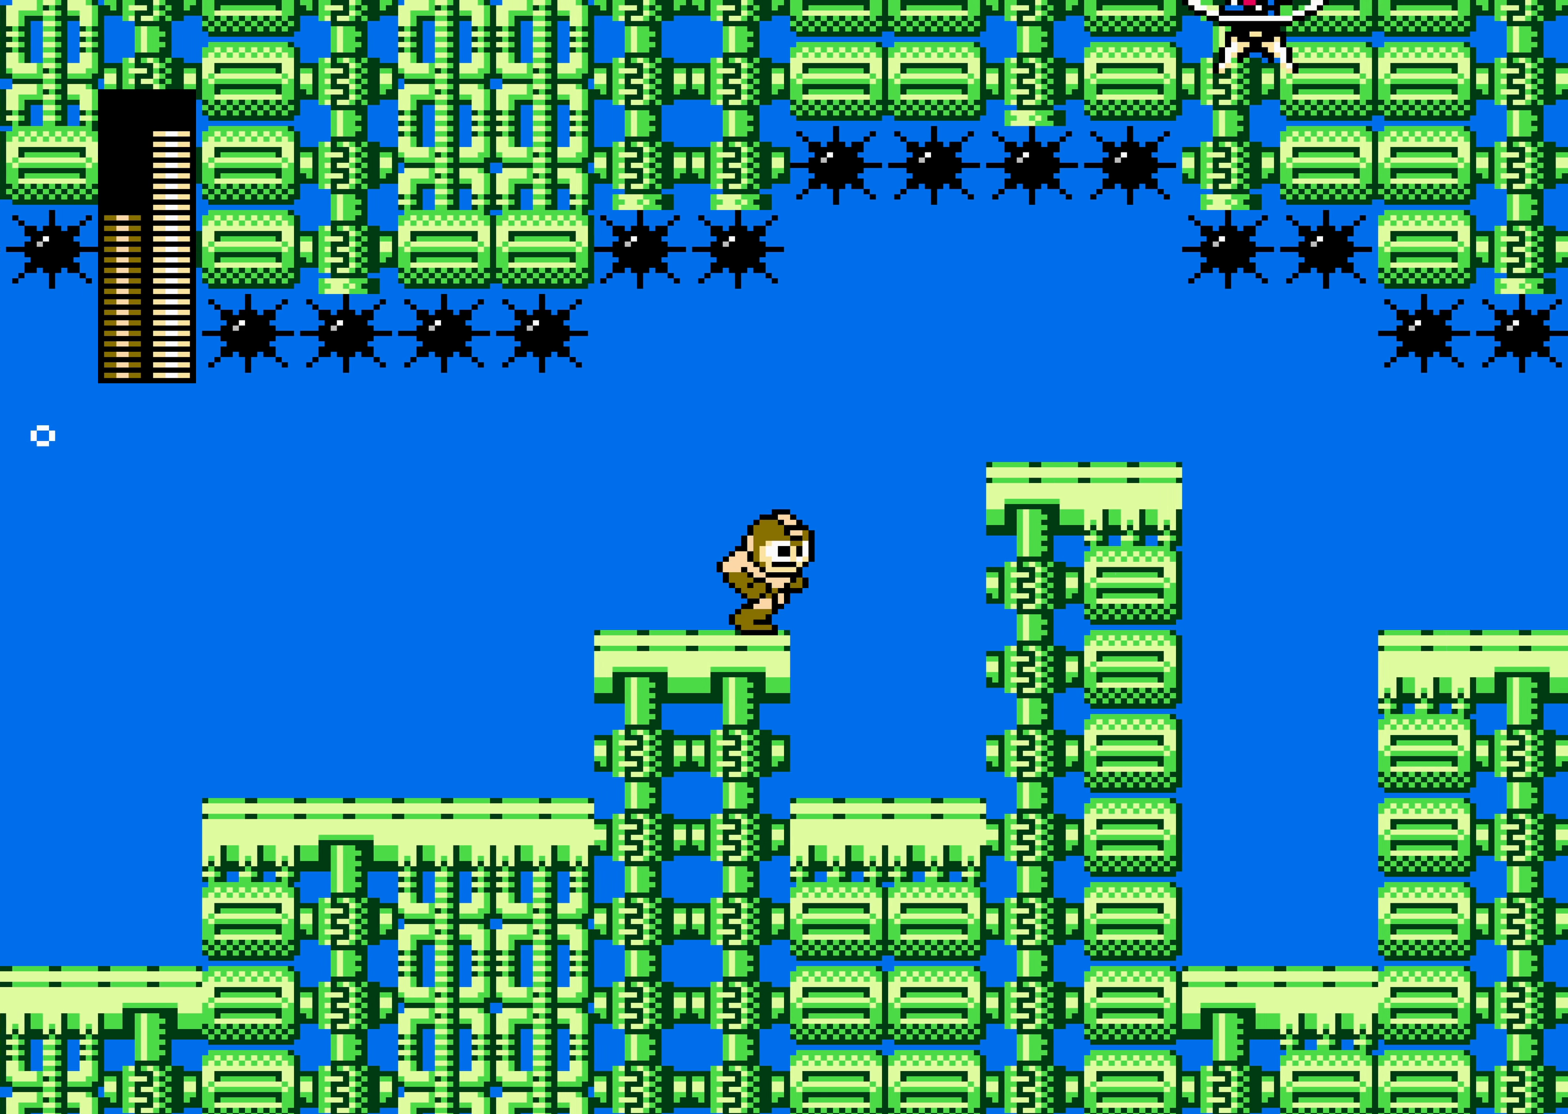
{"buttons": ["DPAD_RIGHT"], "events": [[150, "A", "down"], [200, "A", "up"]]}
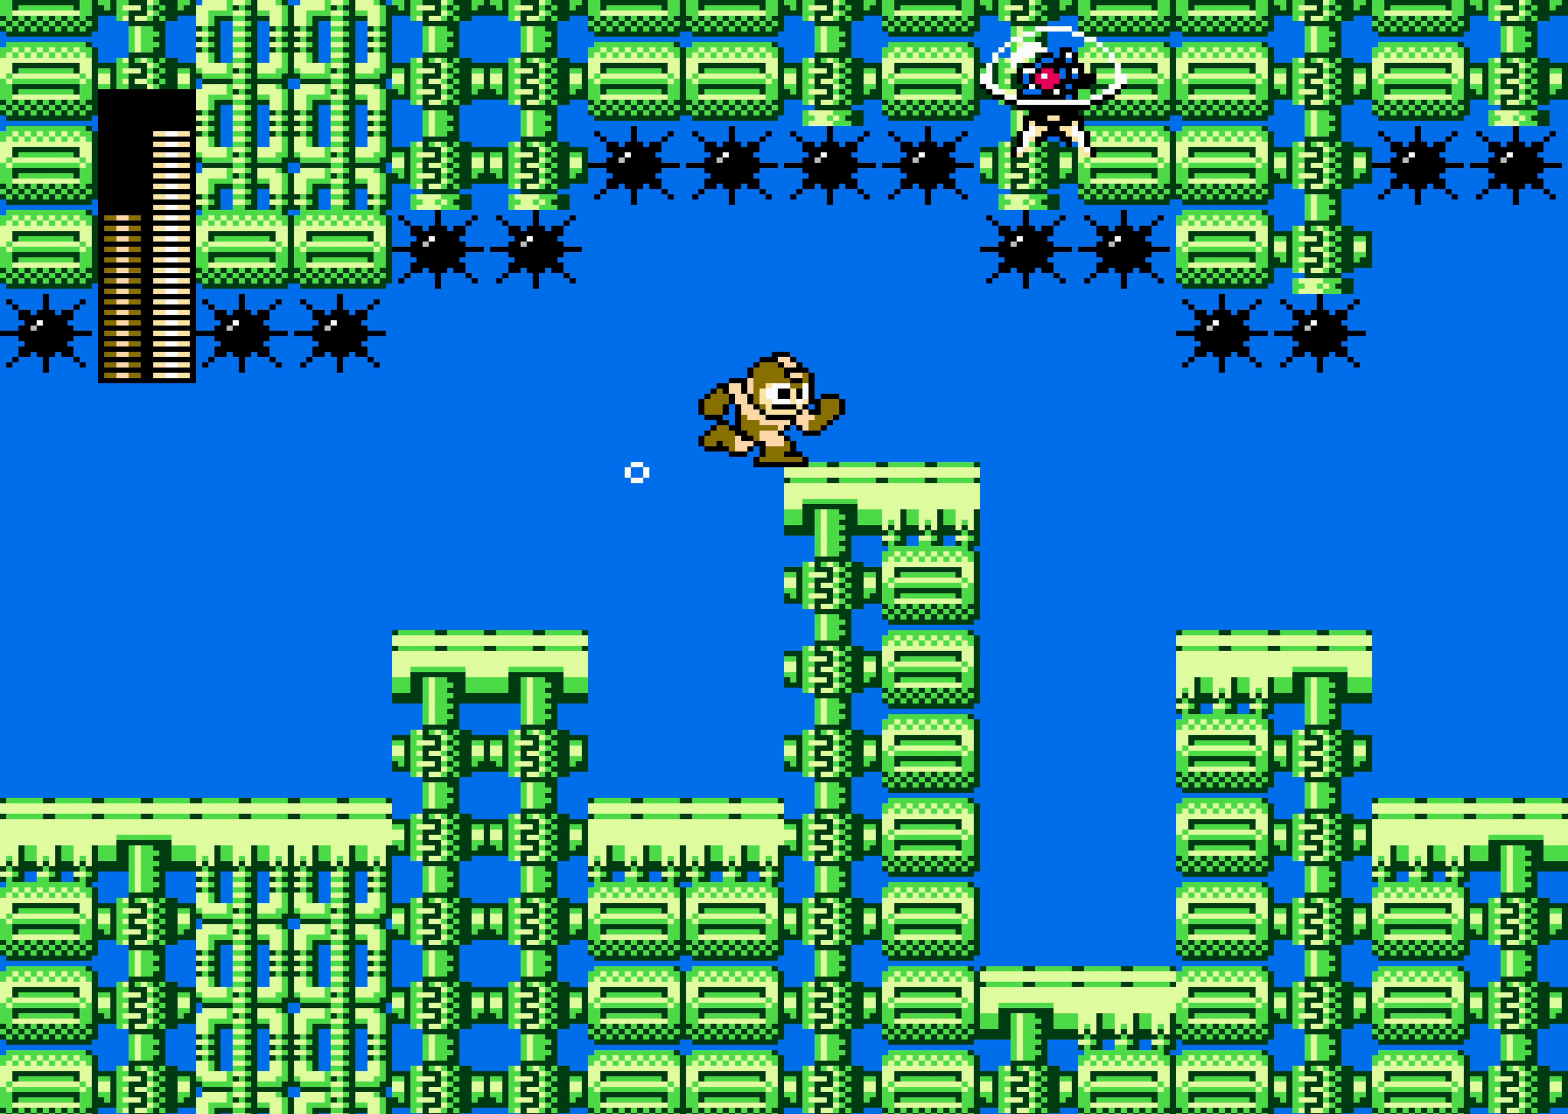
{"buttons": ["DPAD_RIGHT"], "events": []}
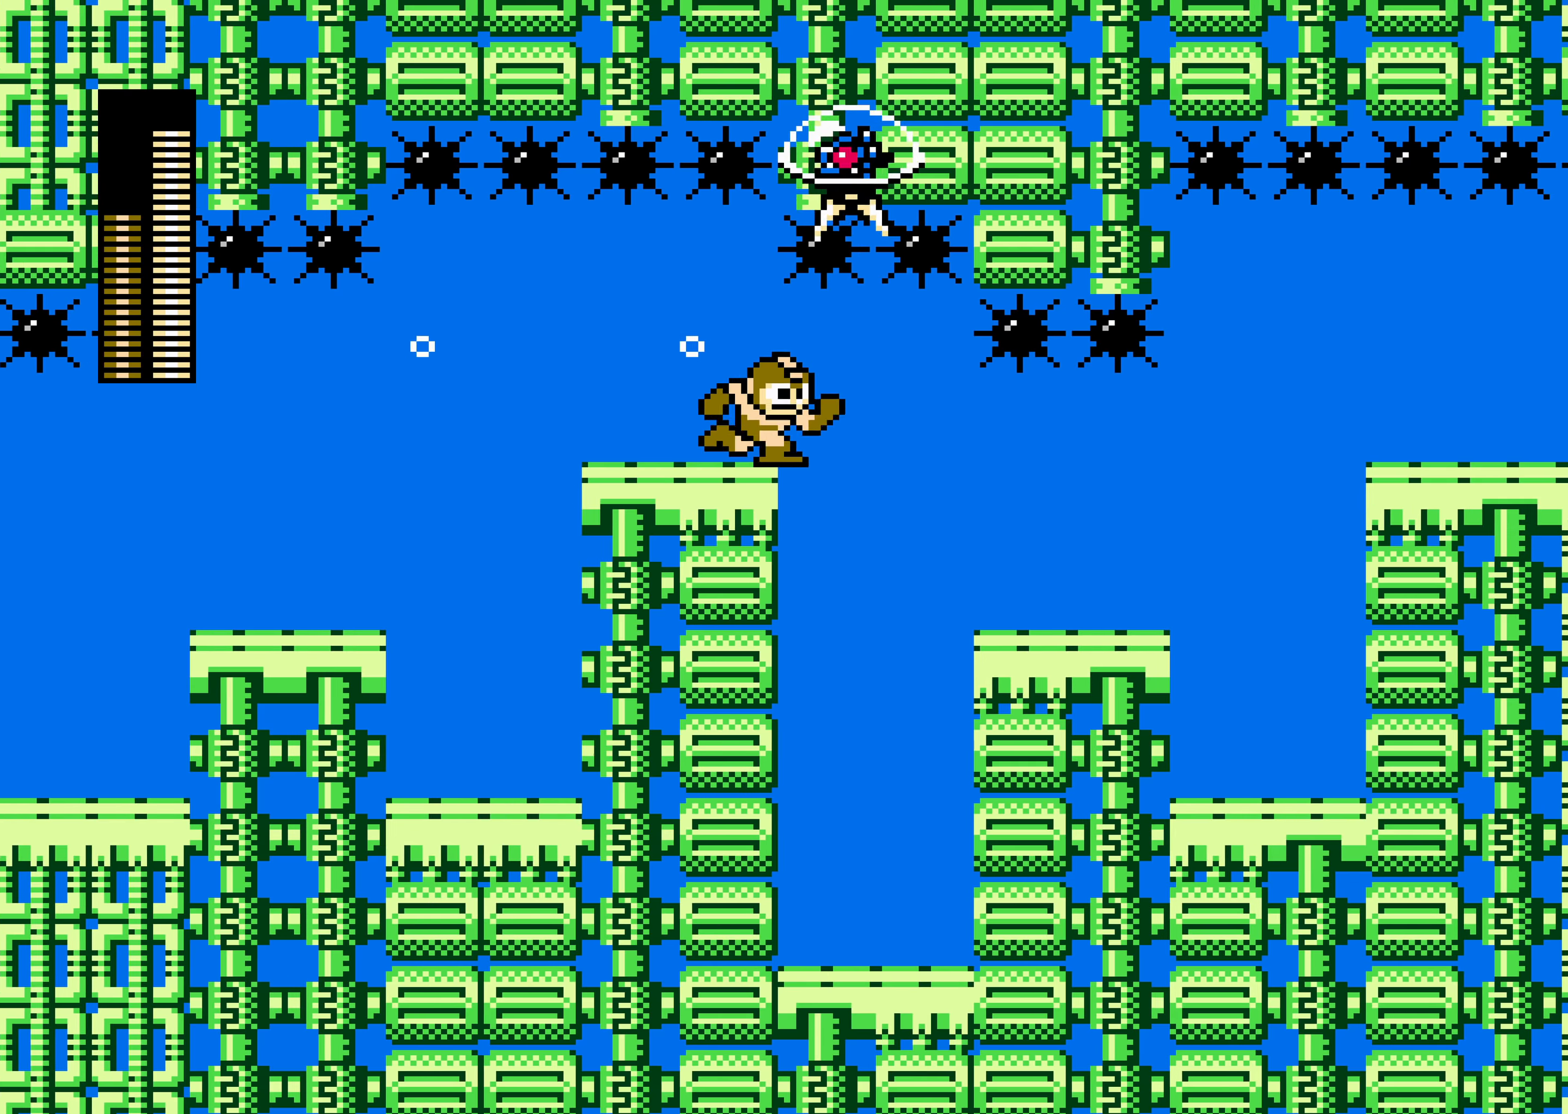
{"buttons": ["DPAD_RIGHT"], "events": []}
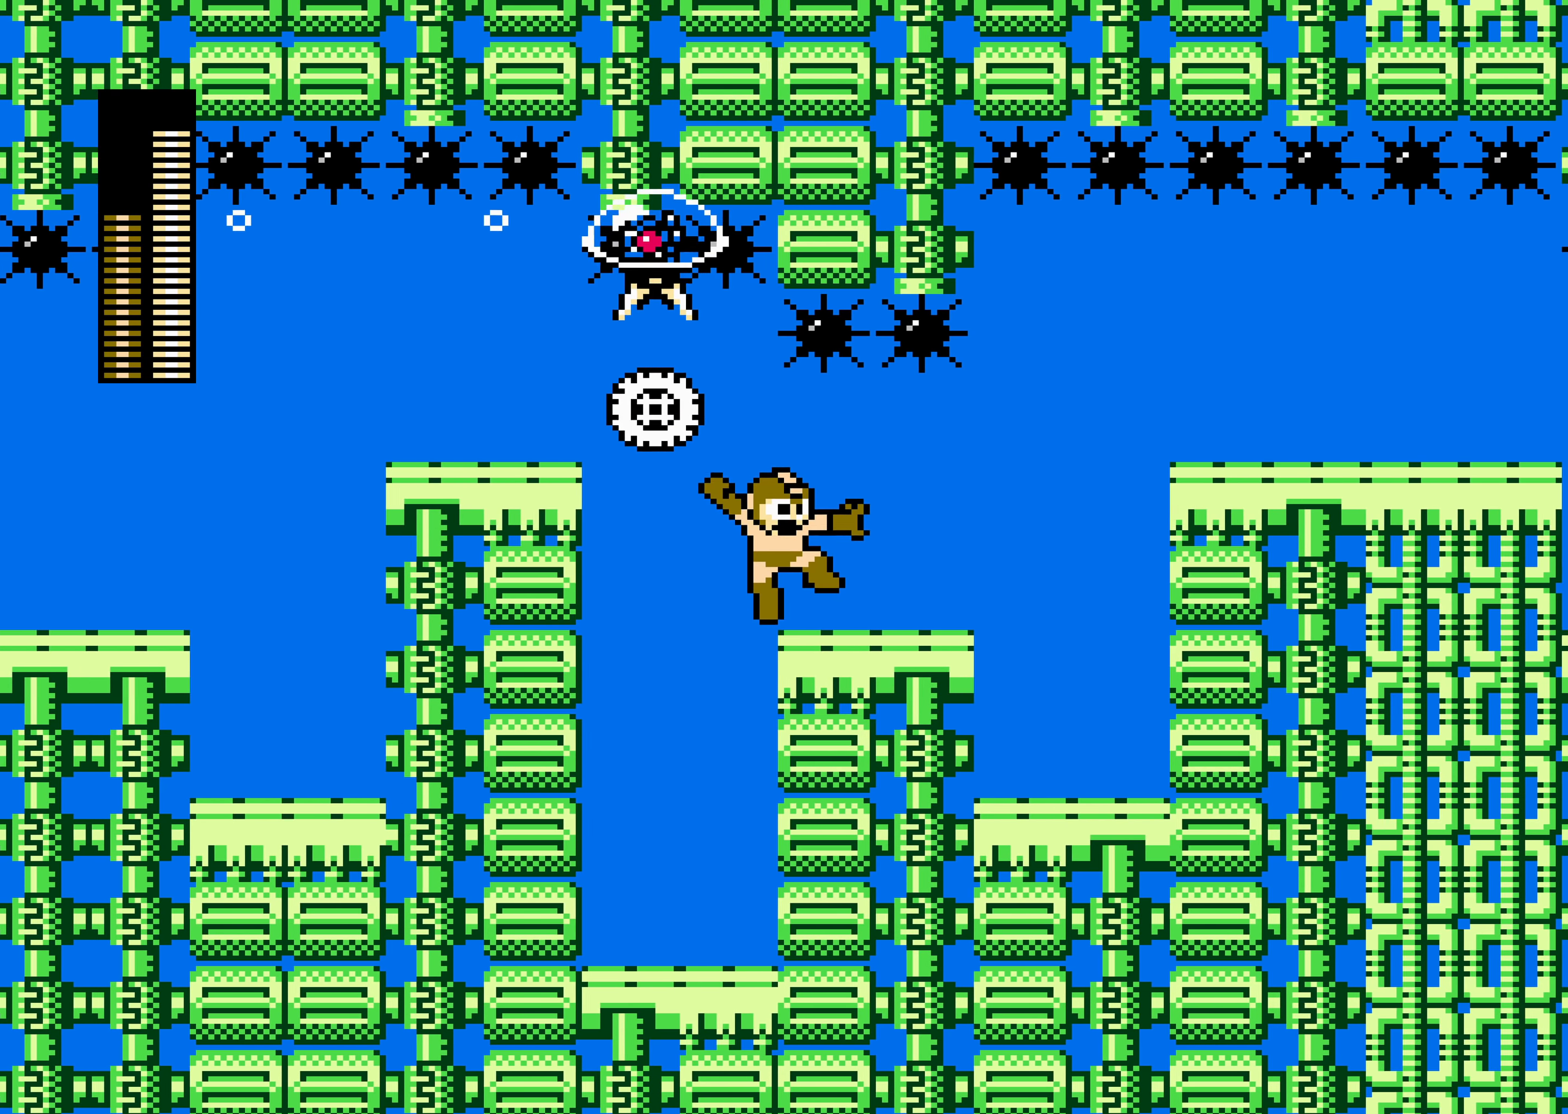
{"buttons": ["DPAD_RIGHT"], "events": []}
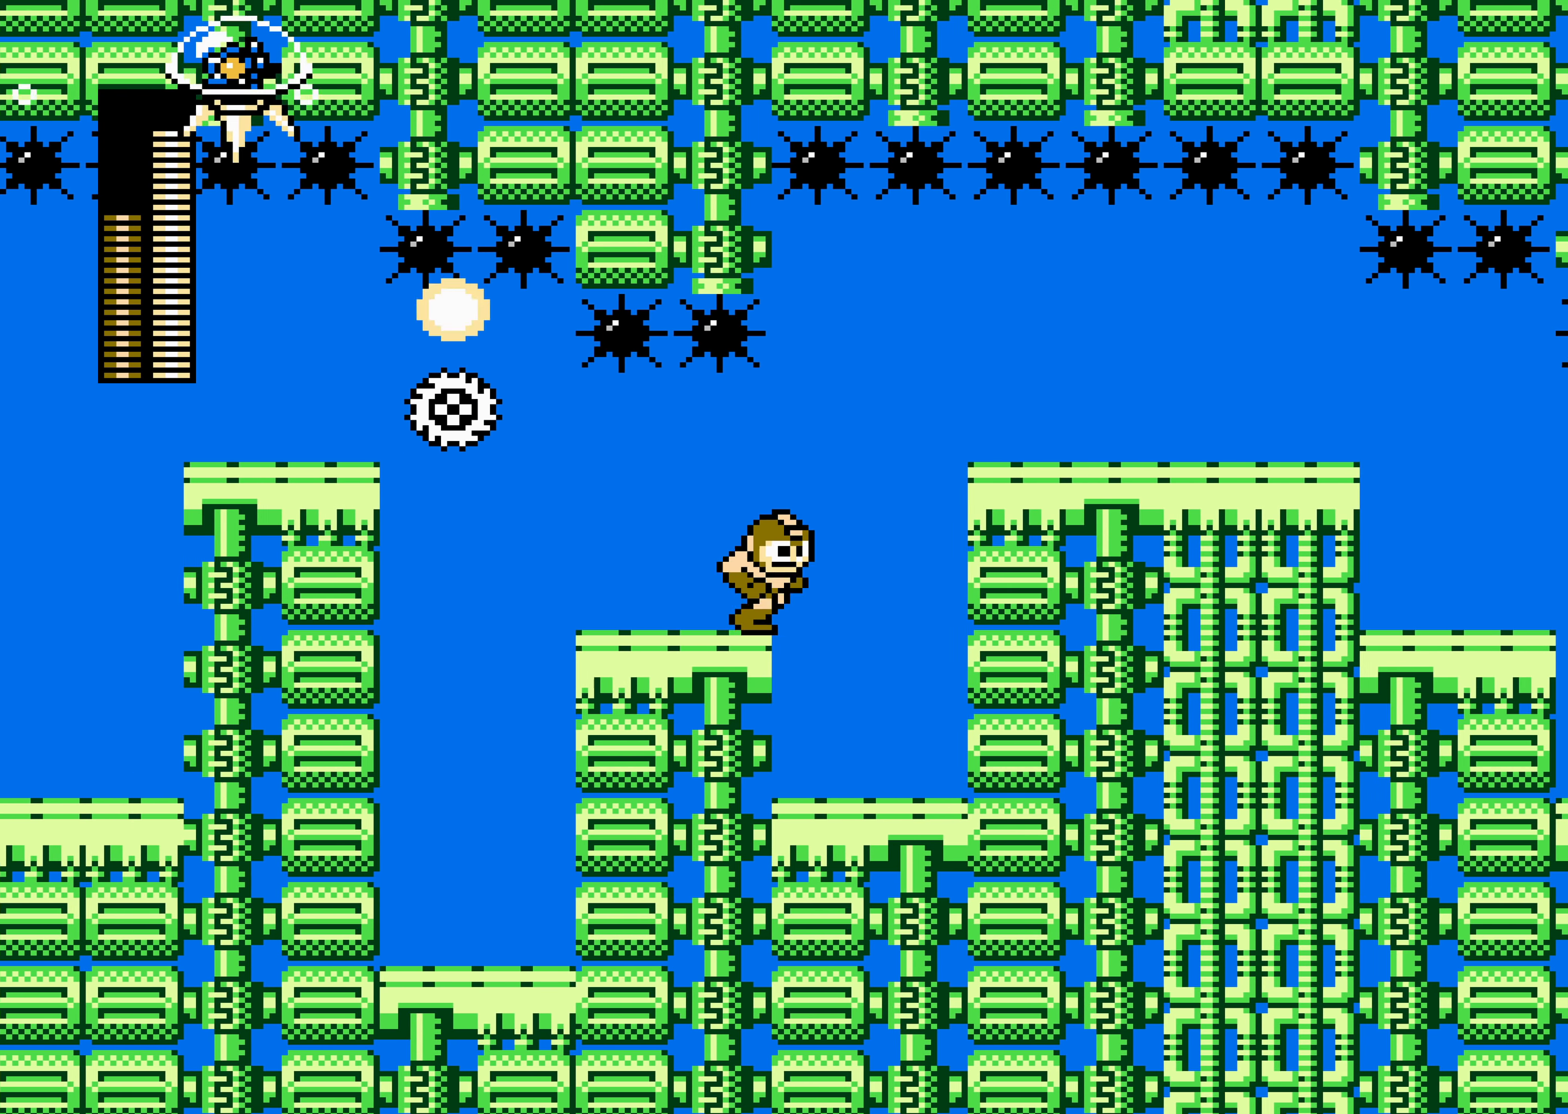
{"buttons": ["DPAD_RIGHT"], "events": [[67, "A", "down"], [167, "A", "up"]]}
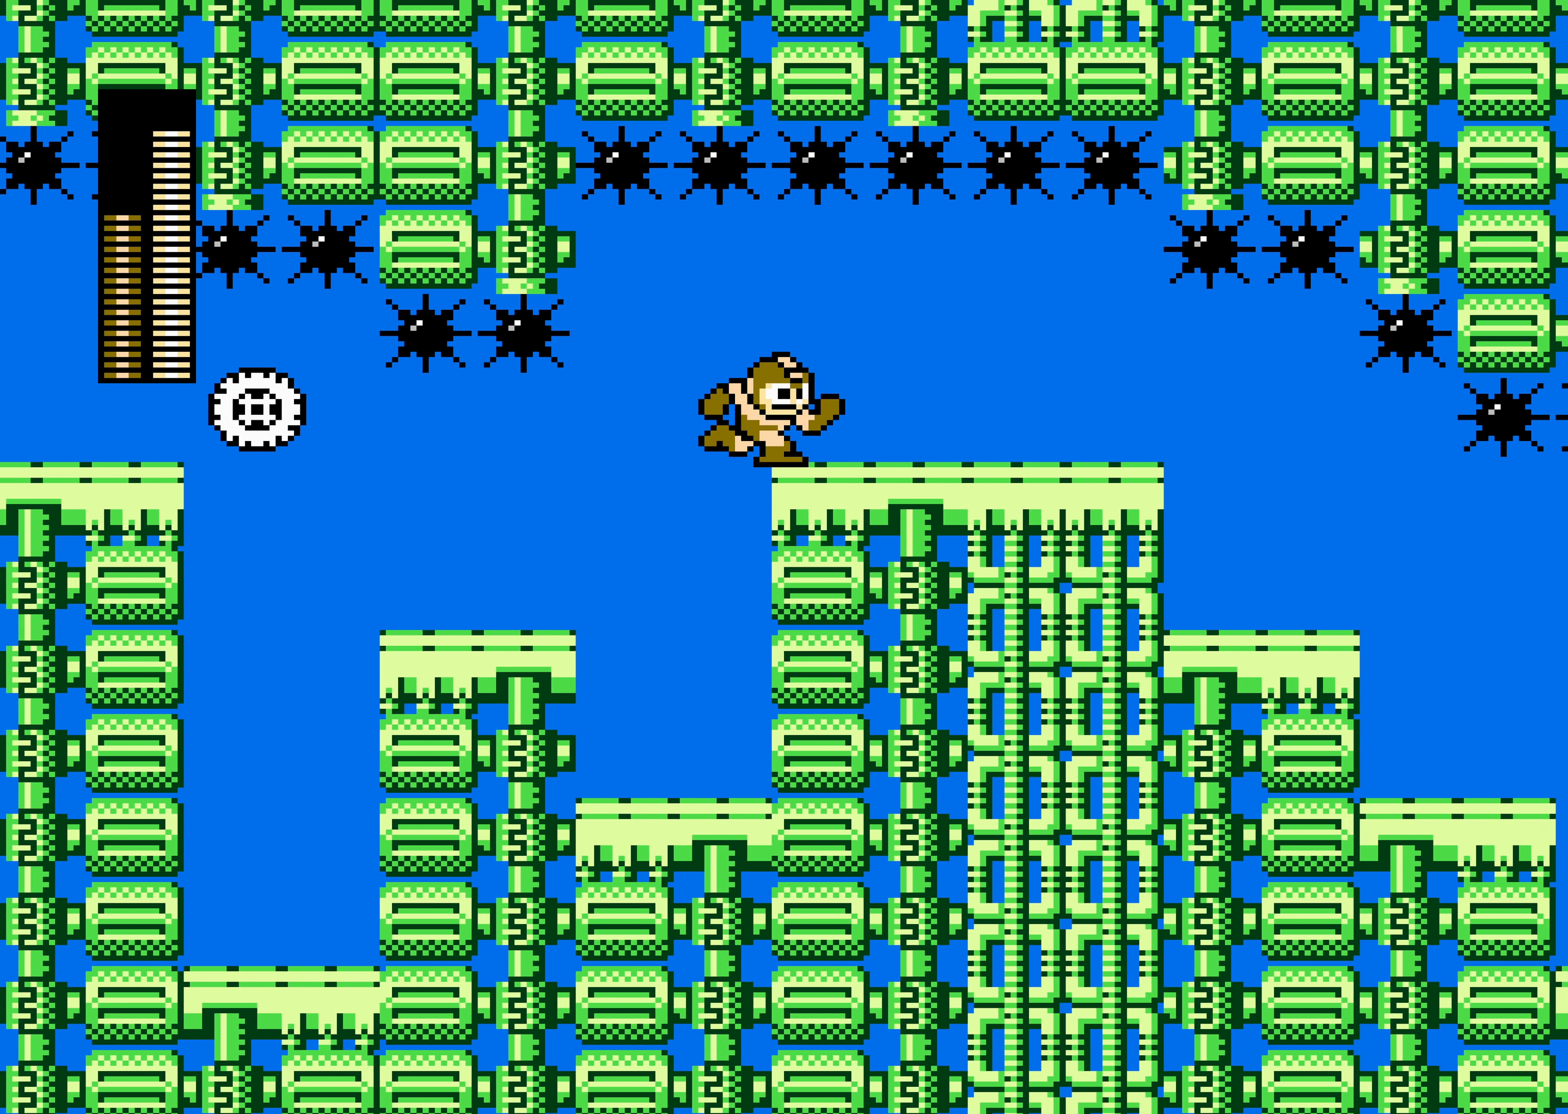
{"buttons": ["DPAD_RIGHT"], "events": []}
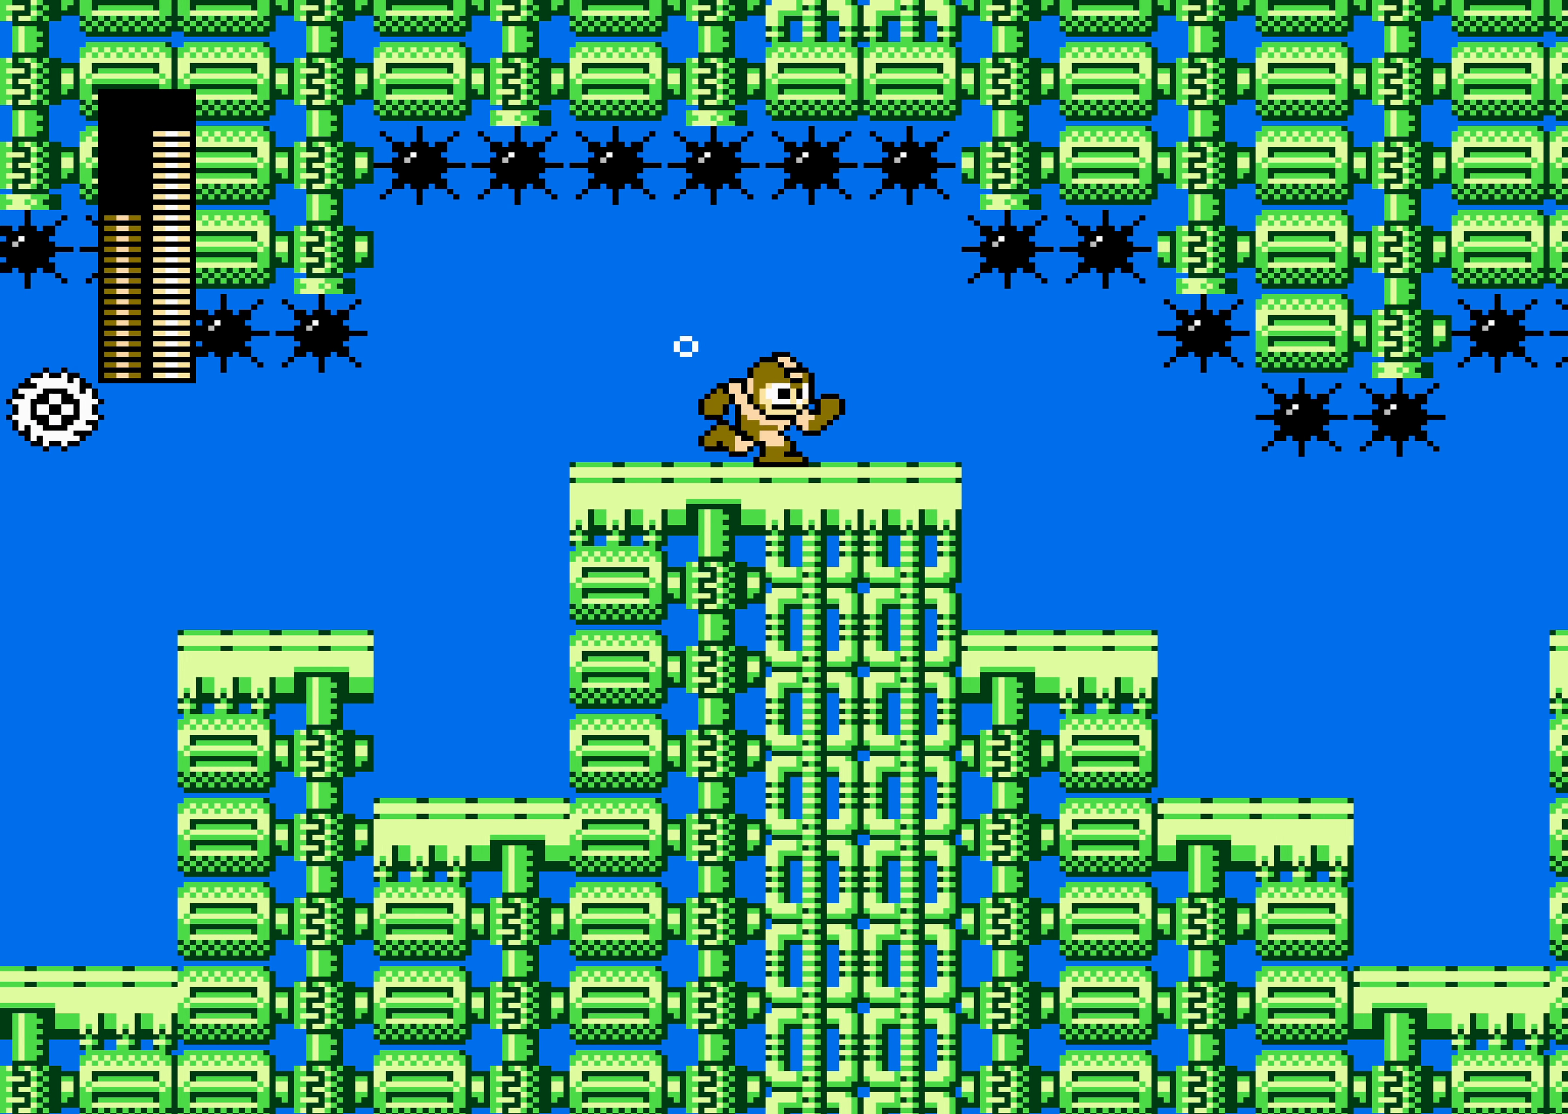
{"buttons": ["DPAD_RIGHT"], "events": []}
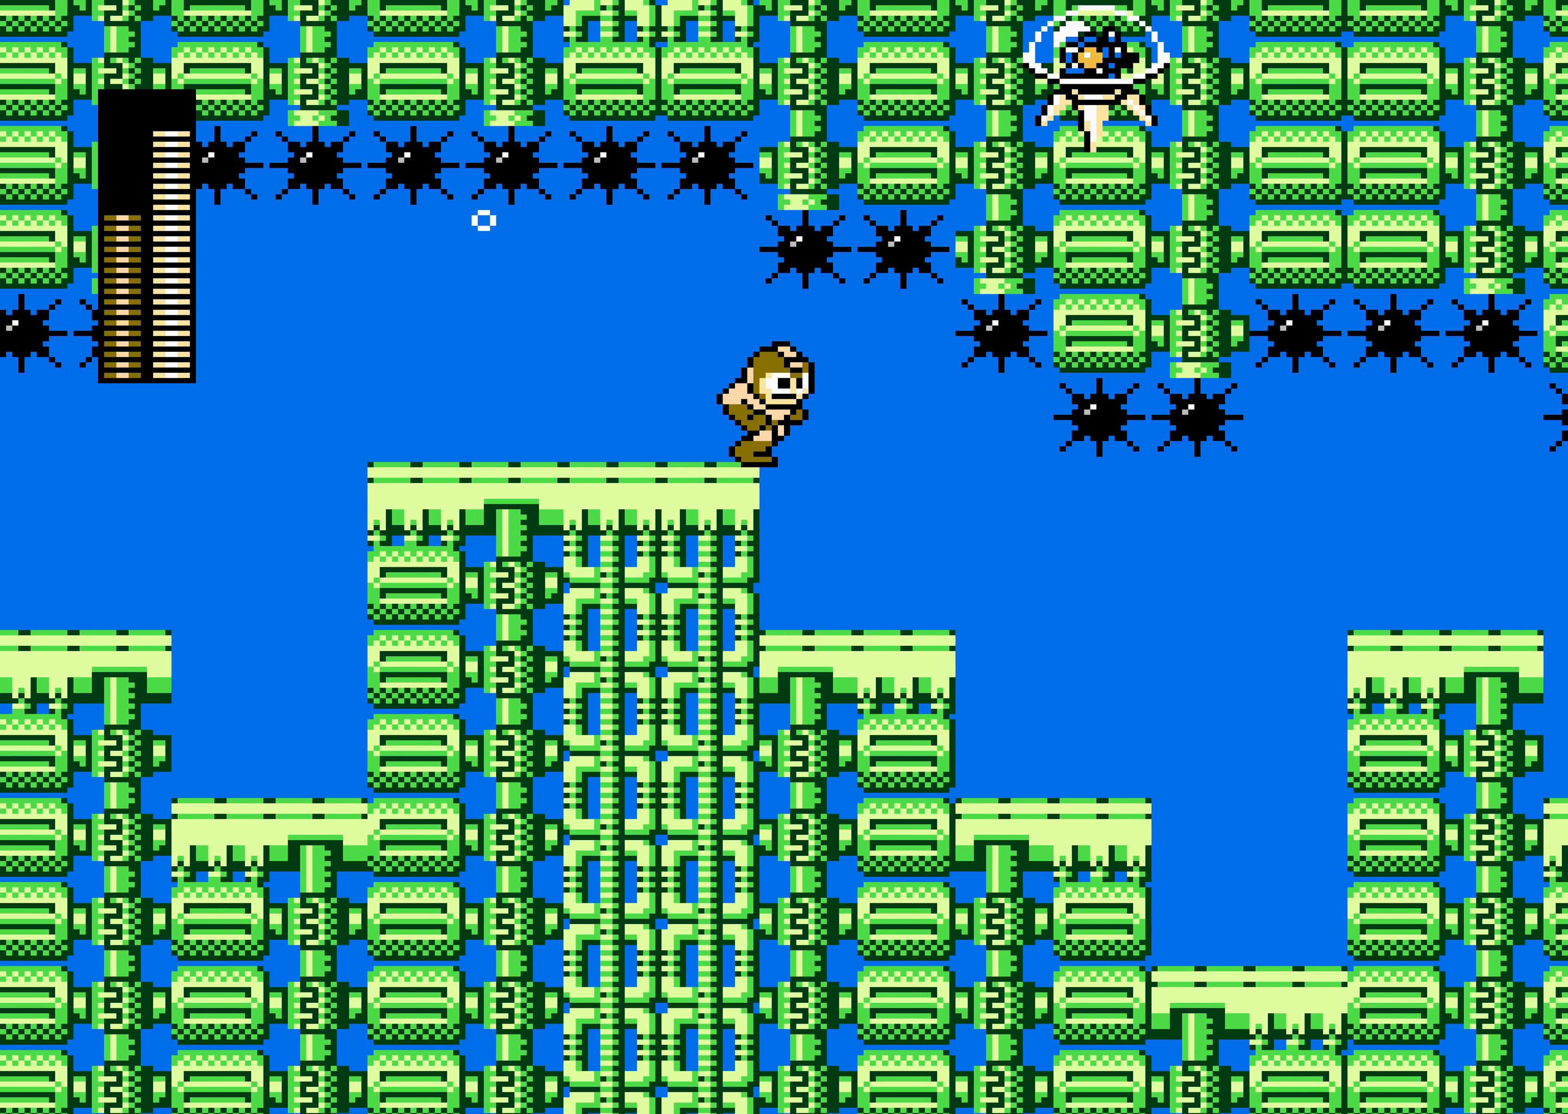
{"buttons": ["DPAD_RIGHT"], "events": []}